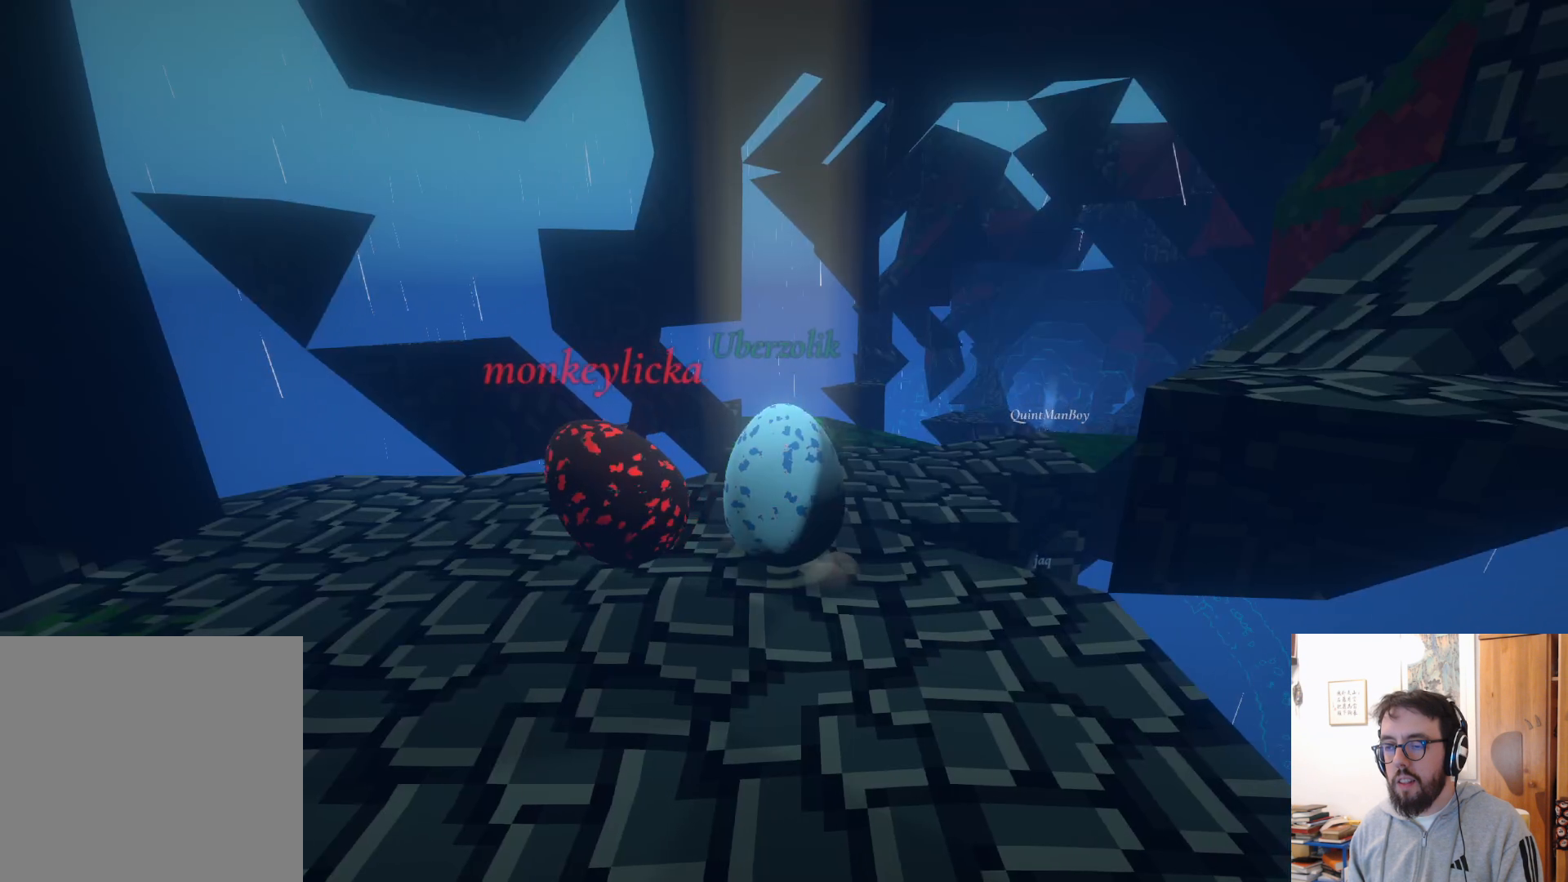
Gameplay with a controller (Xbox layout); each line is a JSON object with the inputs held at the frame after it. "events" lists button and stick changes between this image and that frame as [ms after this image, input, new state], when the widget could be followed in between. Not read: R3.
{"buttons": [], "left_stick": "up-right", "right_stick": "right", "events": [[100, "left_stick", "center"], [200, "right_stick", "down"], [367, "left_stick", "up-right"], [483, "right_stick", "right"]]}
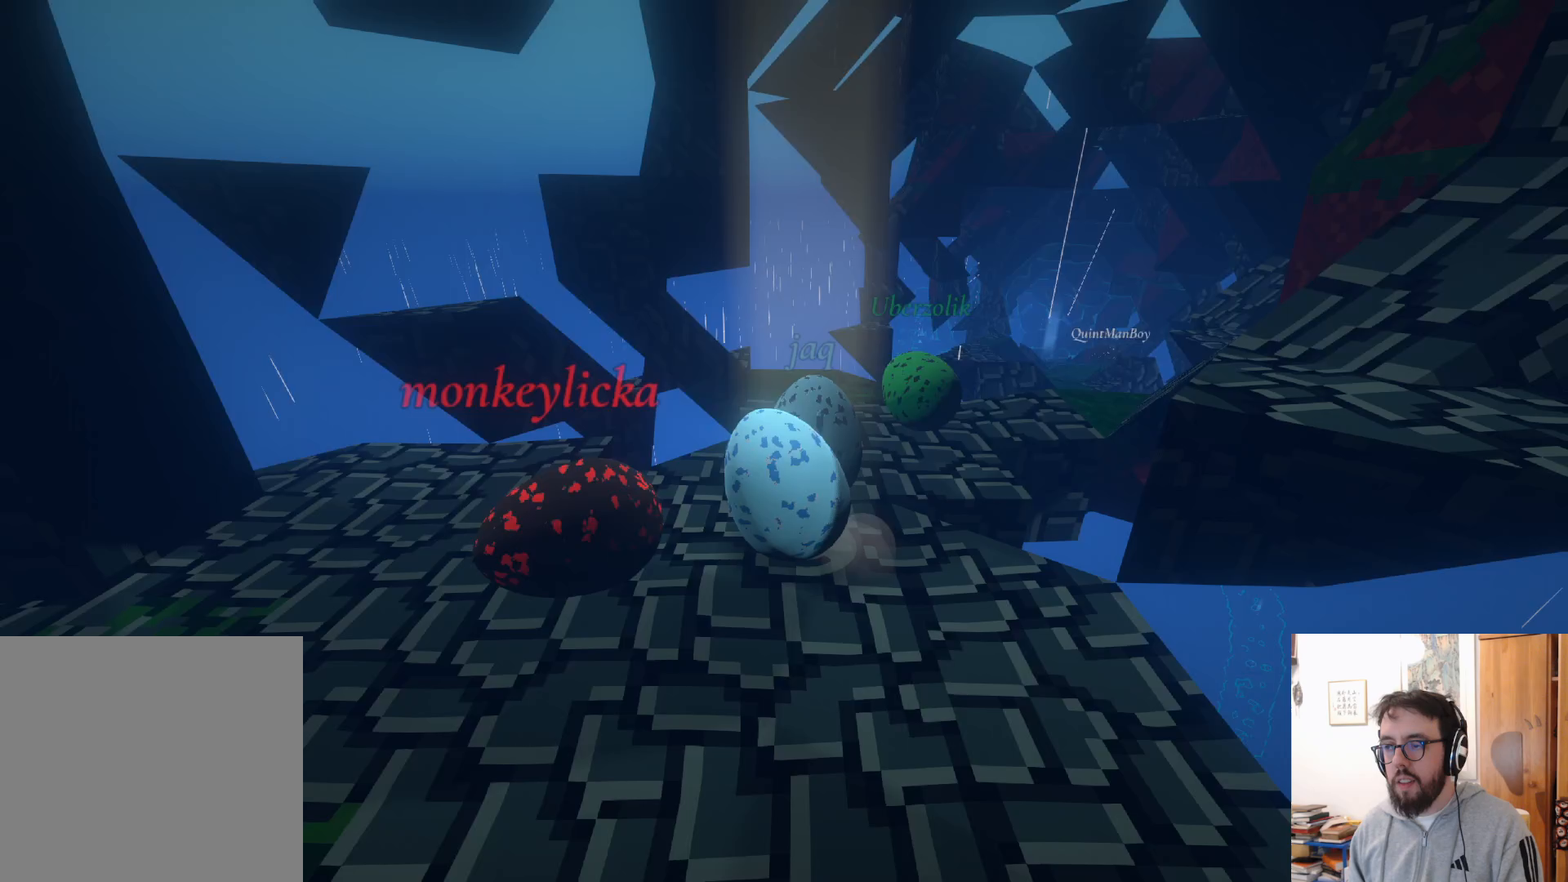
{"buttons": [], "left_stick": "up-right", "right_stick": "down-right", "events": [[133, "right_stick", "down-right"], [183, "left_stick", "up"], [467, "left_stick", "up-right"]]}
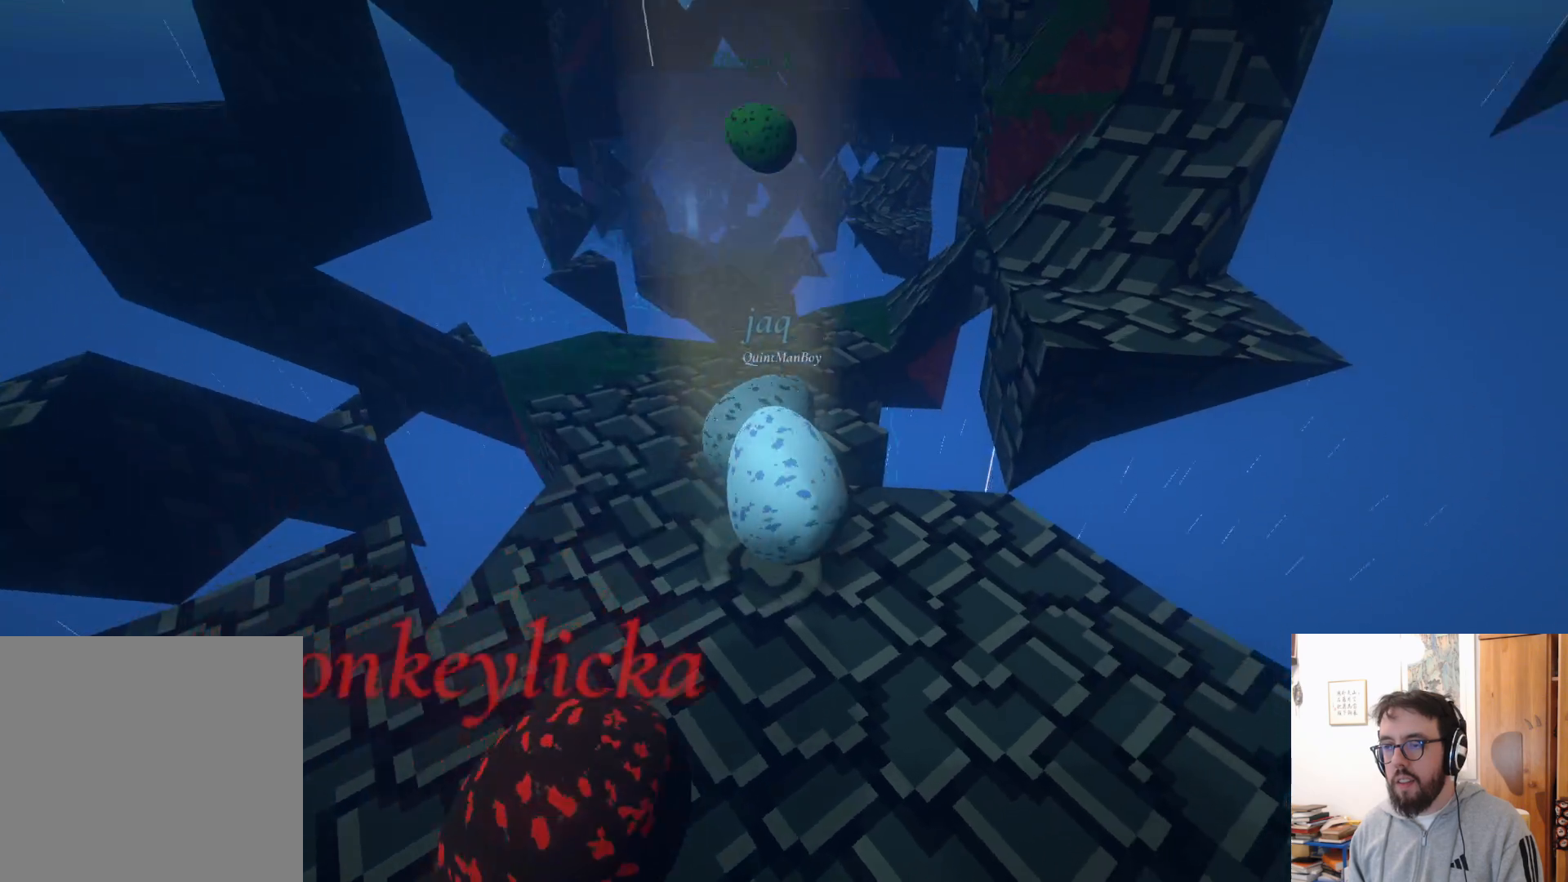
{"buttons": [], "left_stick": "up-left", "right_stick": "center", "events": [[67, "left_stick", "up"], [100, "right_stick", "center"], [317, "left_stick", "up-left"], [417, "L2", "down"], [483, "L2", "up"]]}
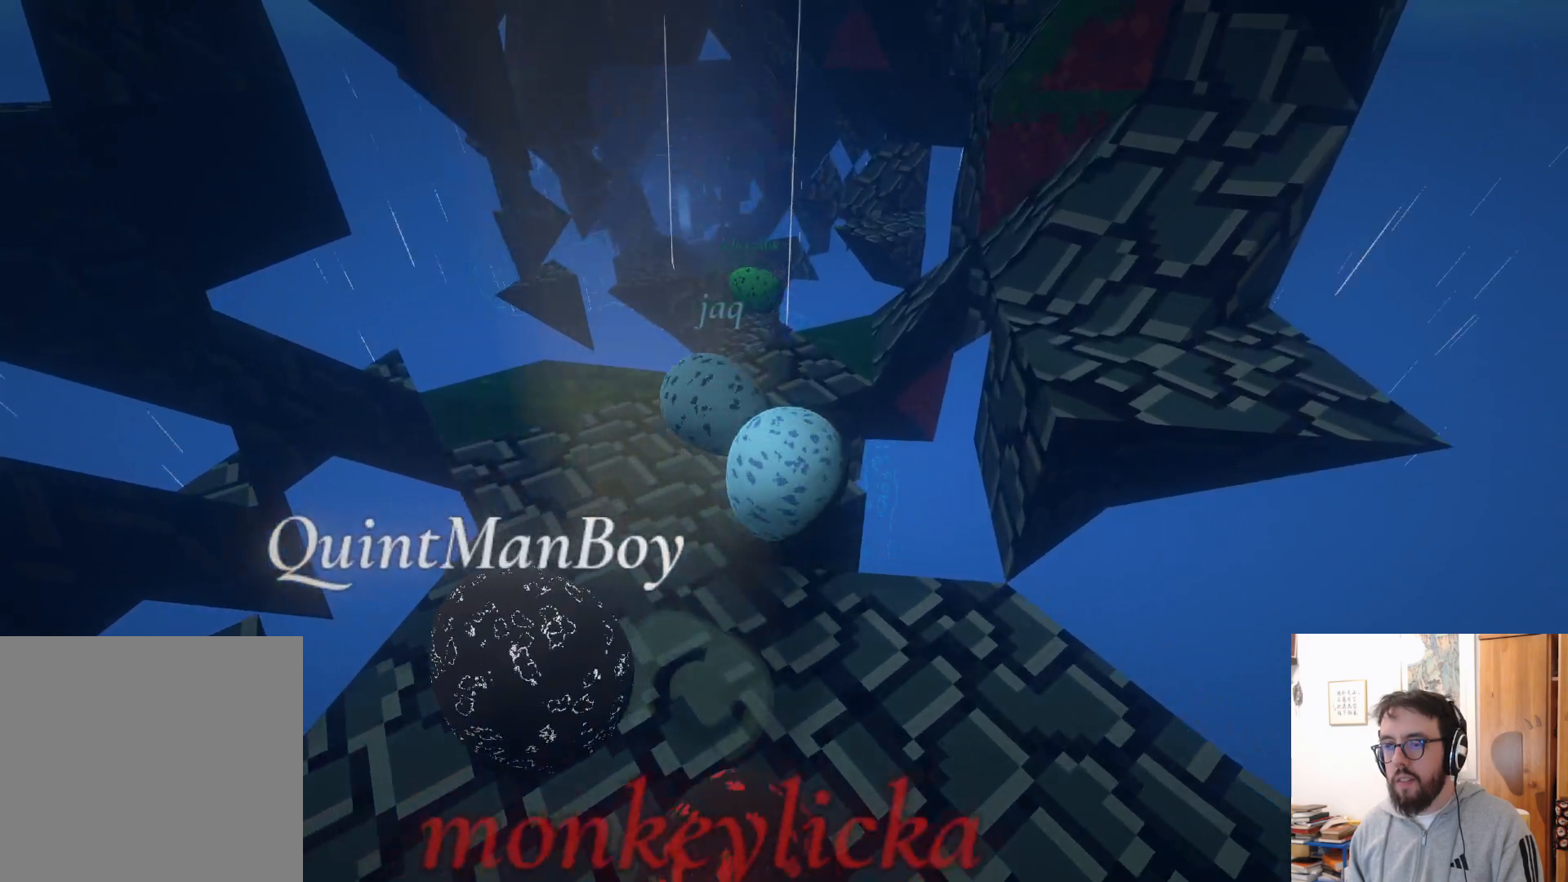
{"buttons": [], "left_stick": "center", "right_stick": "down-left", "events": [[50, "right_stick", "down"], [67, "left_stick", "up"], [267, "DPAD_LEFT", "down"], [283, "DPAD_DOWN", "down"], [283, "DPAD_LEFT", "up"], [300, "DPAD_DOWN", "up"], [317, "right_stick", "center"], [383, "left_stick", "center"], [467, "right_stick", "down-left"]]}
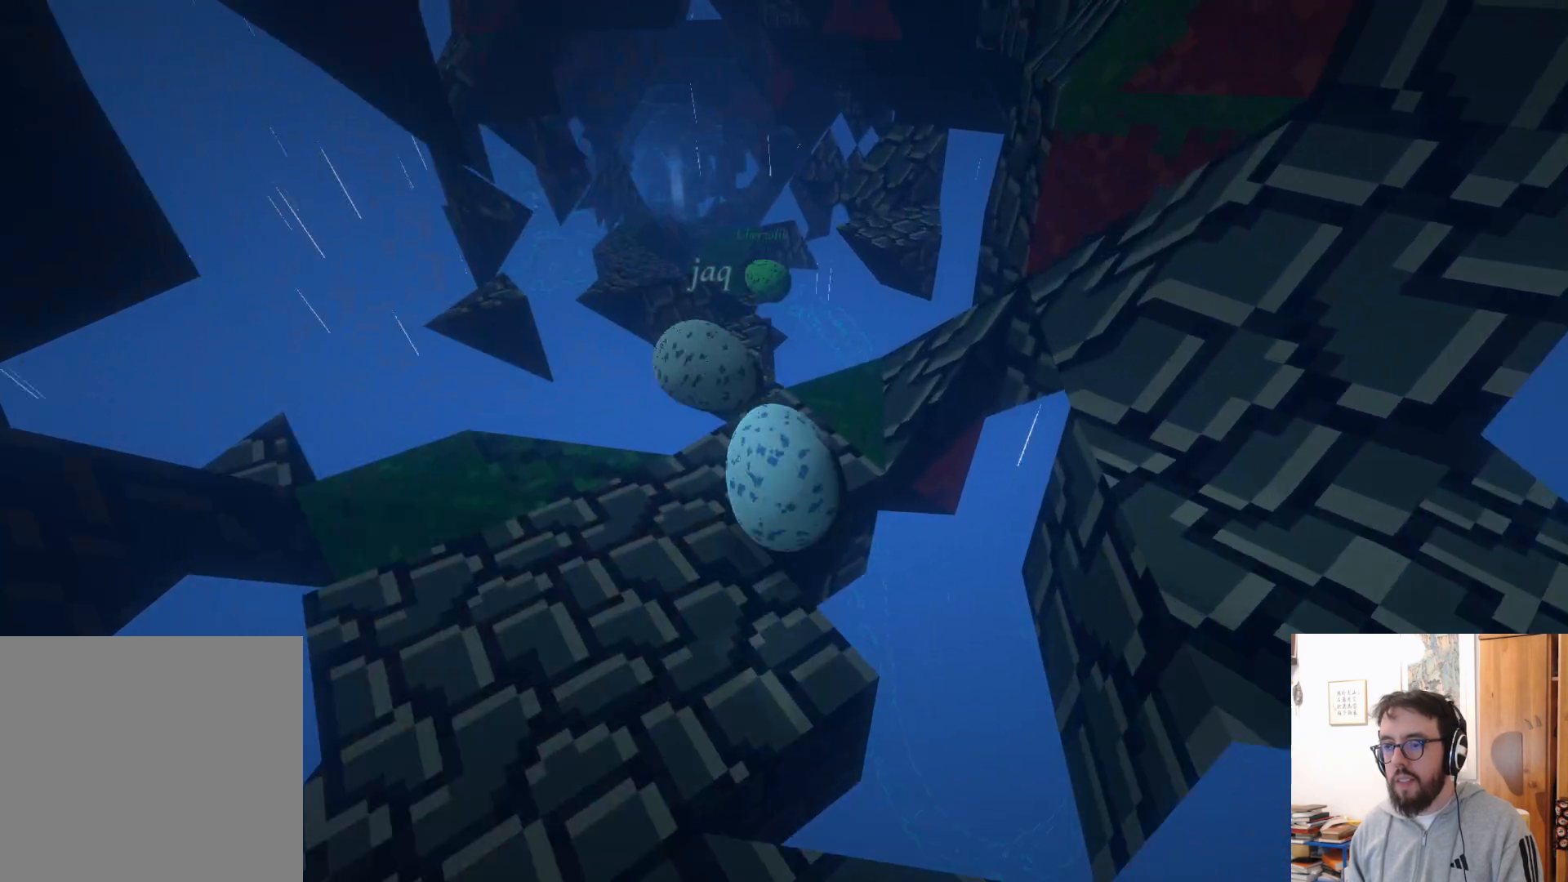
{"buttons": [], "left_stick": "up", "right_stick": "center", "events": [[83, "left_stick", "left"], [217, "right_stick", "center"], [233, "left_stick", "up"]]}
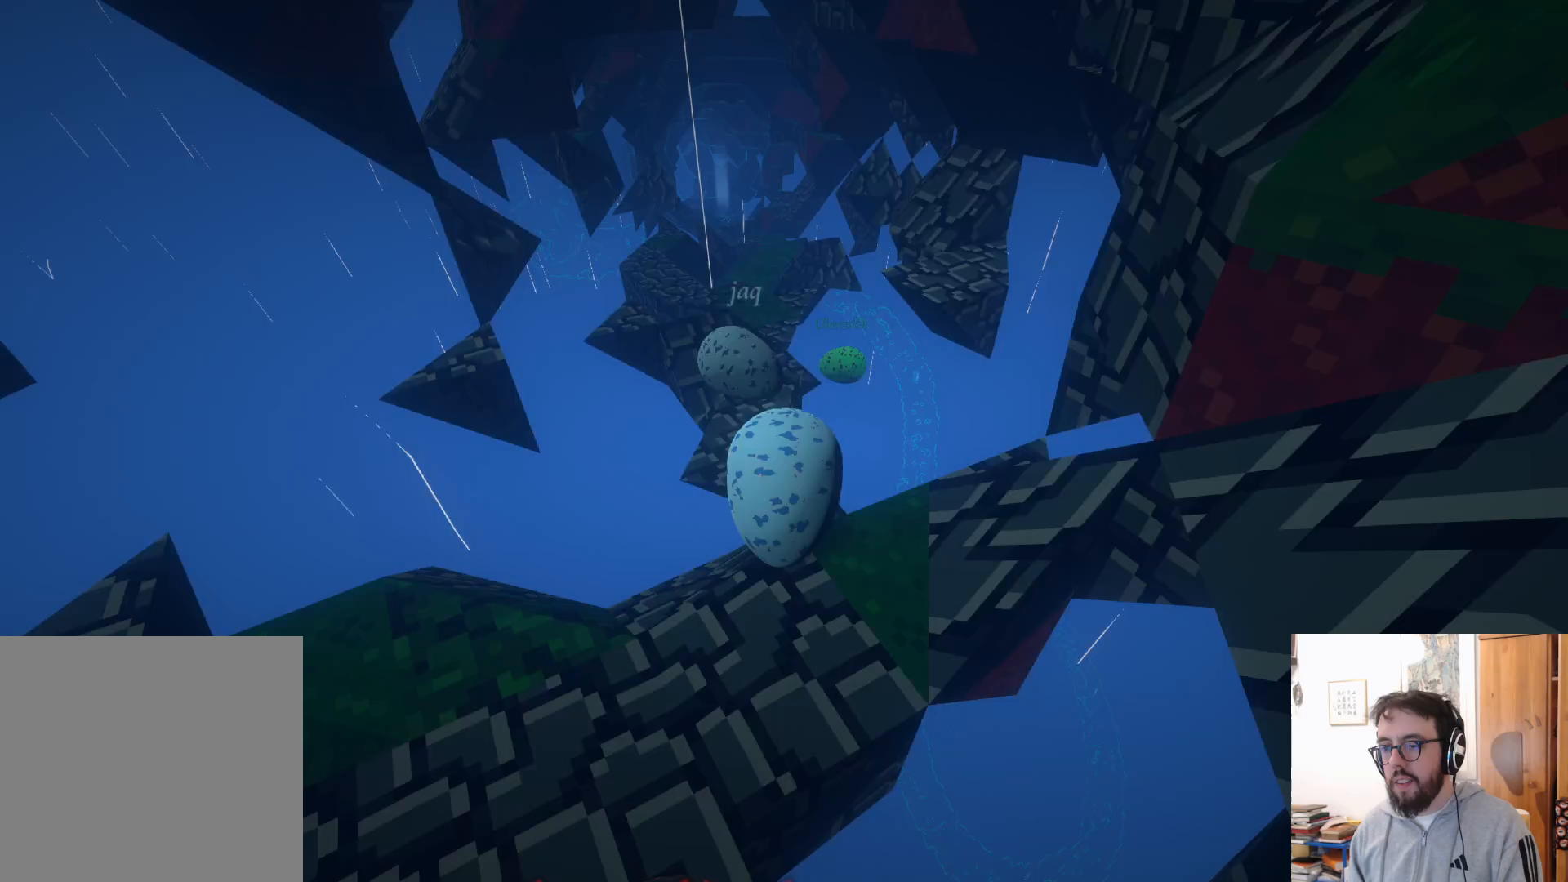
{"buttons": [], "left_stick": "left", "right_stick": "down-left", "events": [[67, "A", "down"], [167, "A", "up"], [250, "left_stick", "left"], [417, "right_stick", "down-left"]]}
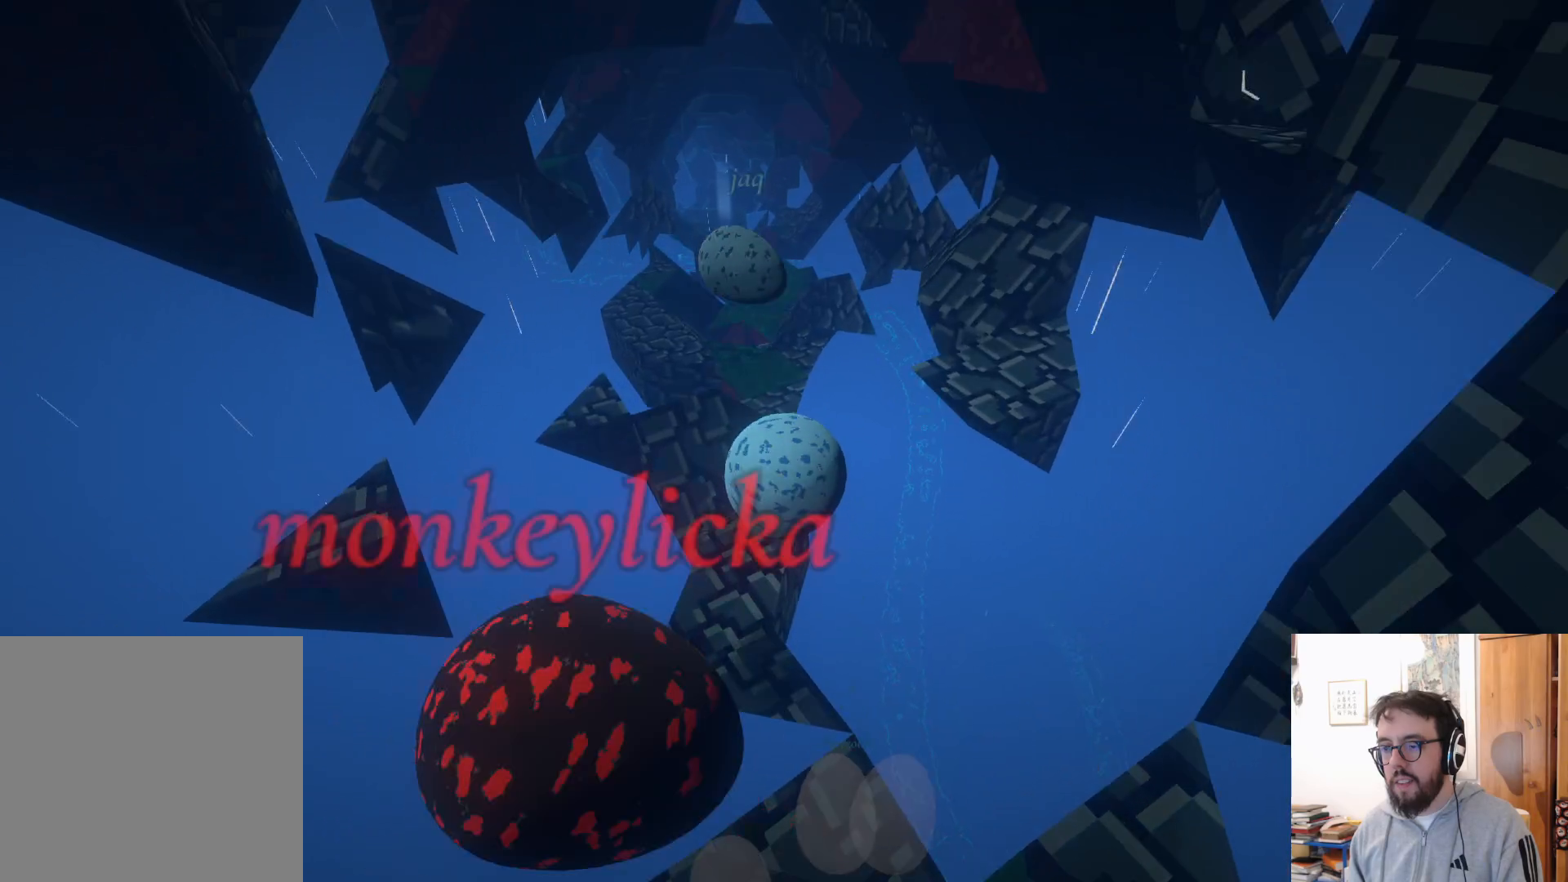
{"buttons": [], "left_stick": "left", "right_stick": "center", "events": [[17, "right_stick", "center"]]}
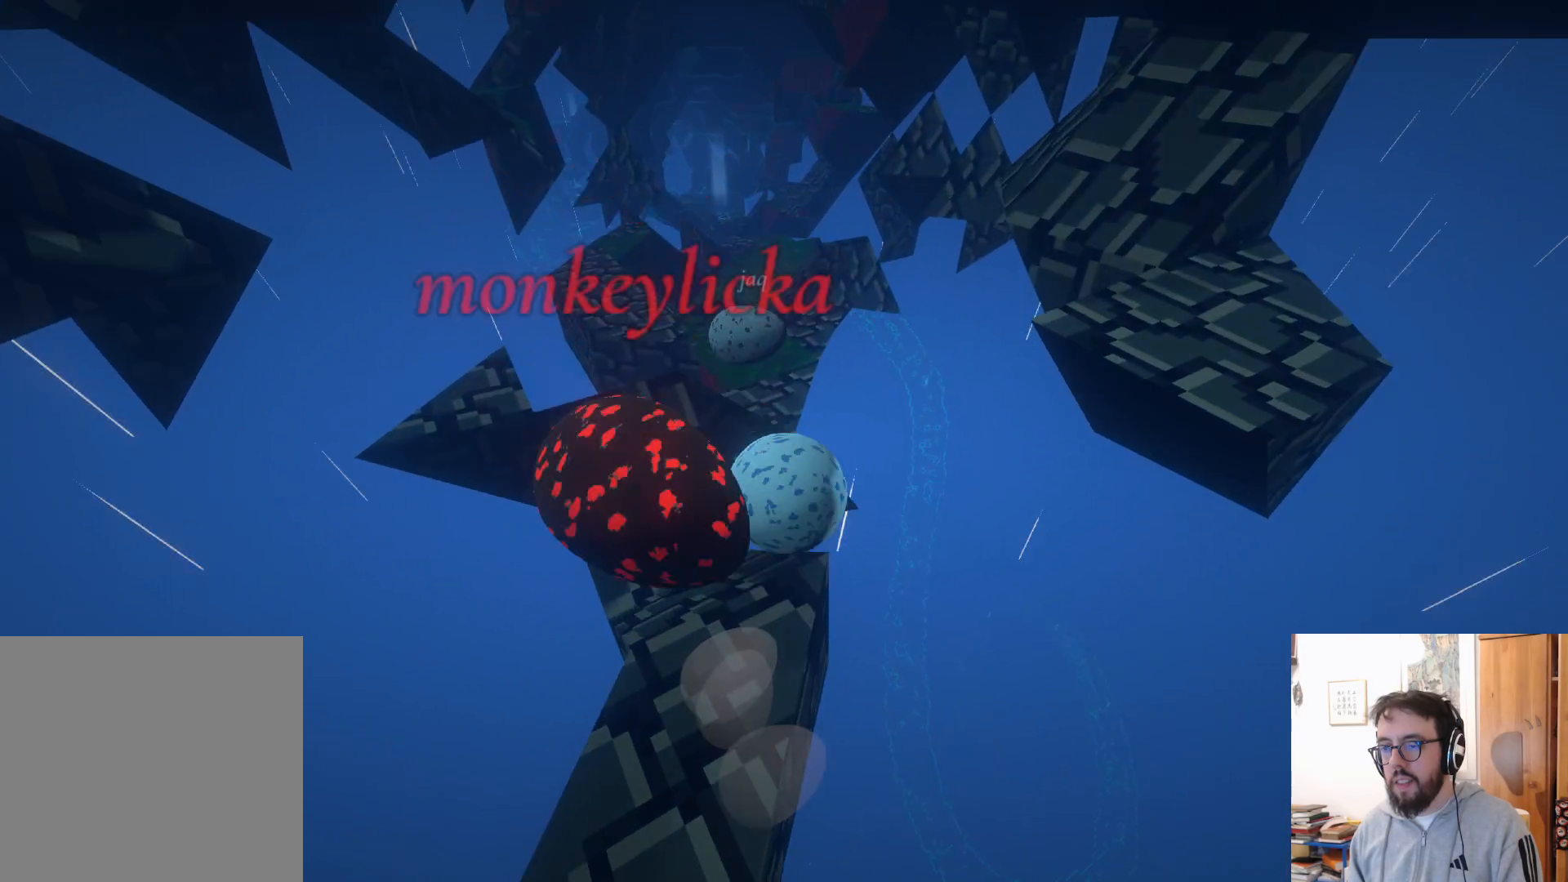
{"buttons": ["A"], "left_stick": "up", "right_stick": "center", "events": [[133, "left_stick", "up"], [250, "left_stick", "up-right"], [467, "A", "down"], [483, "left_stick", "up"]]}
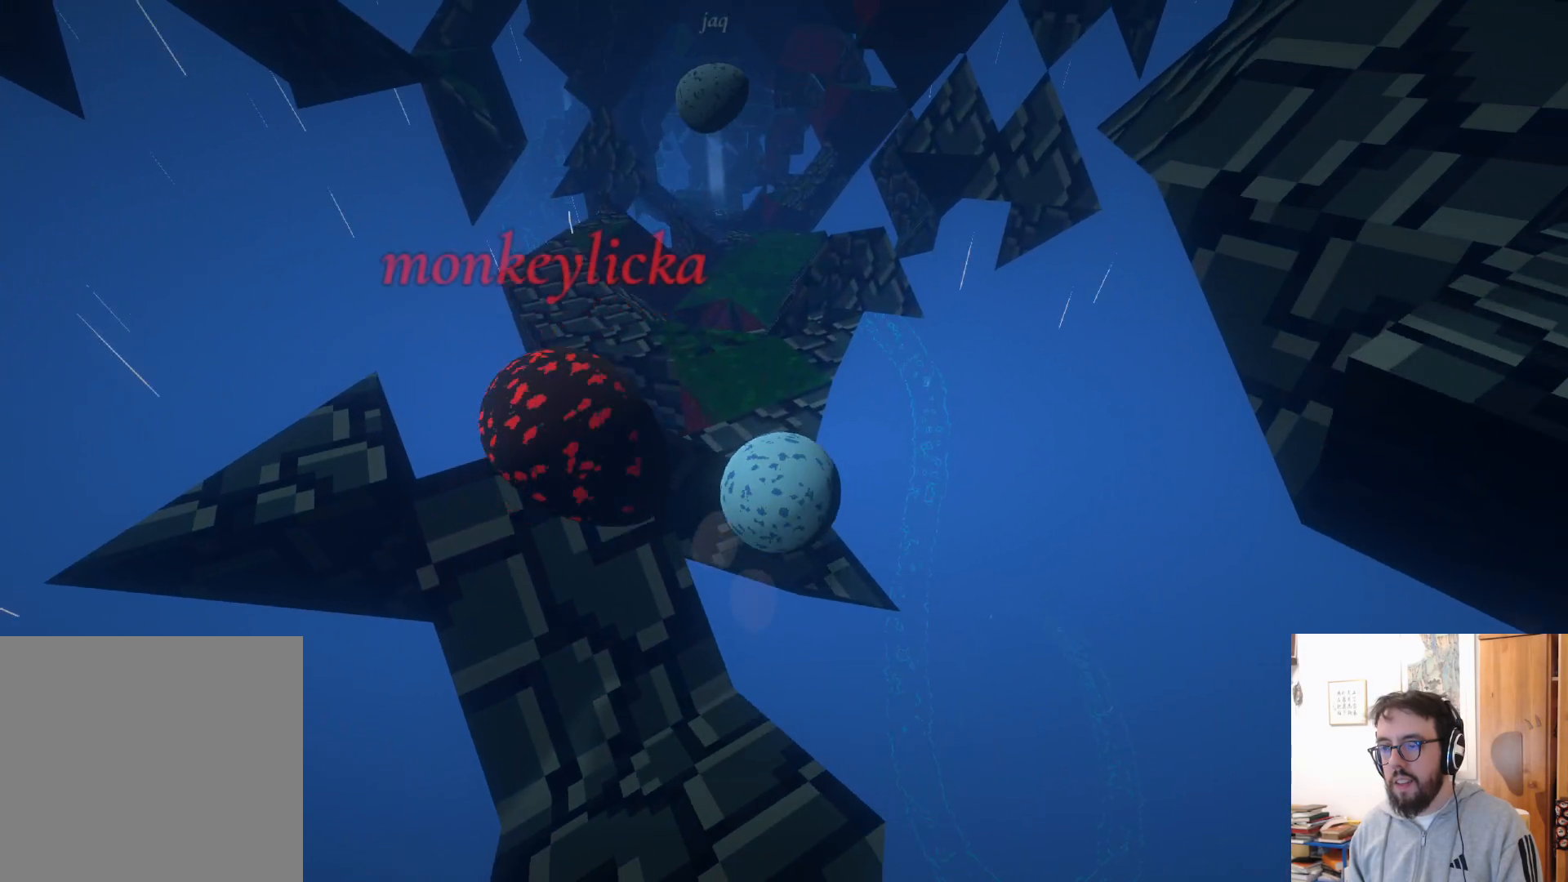
{"buttons": [], "left_stick": "up-left", "right_stick": "center", "events": [[33, "left_stick", "up-left"], [83, "A", "up"]]}
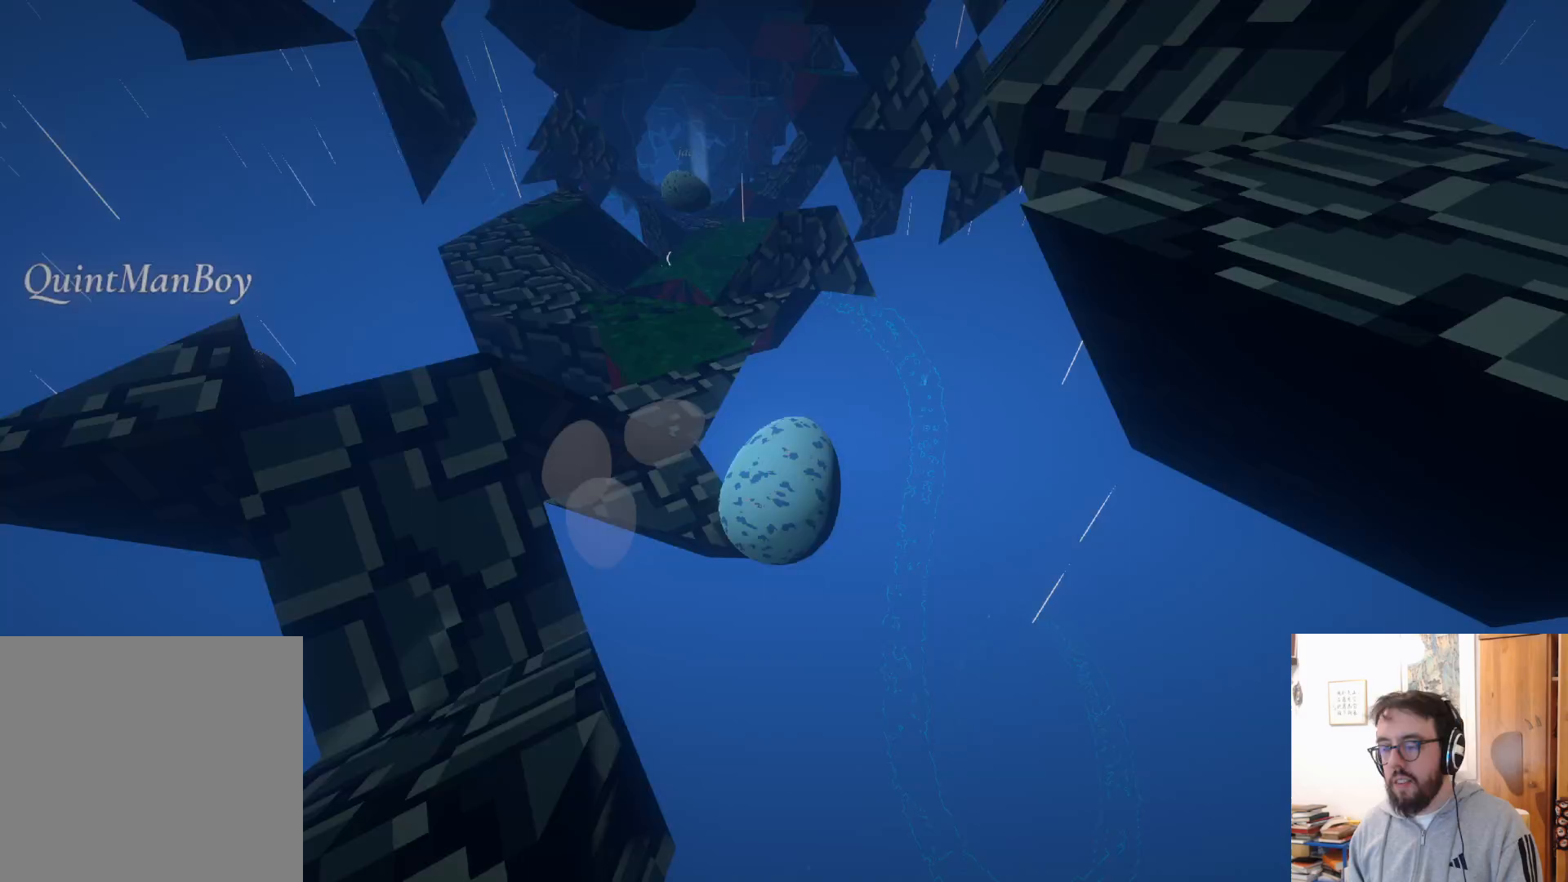
{"buttons": [], "left_stick": "up-left", "right_stick": "center", "events": []}
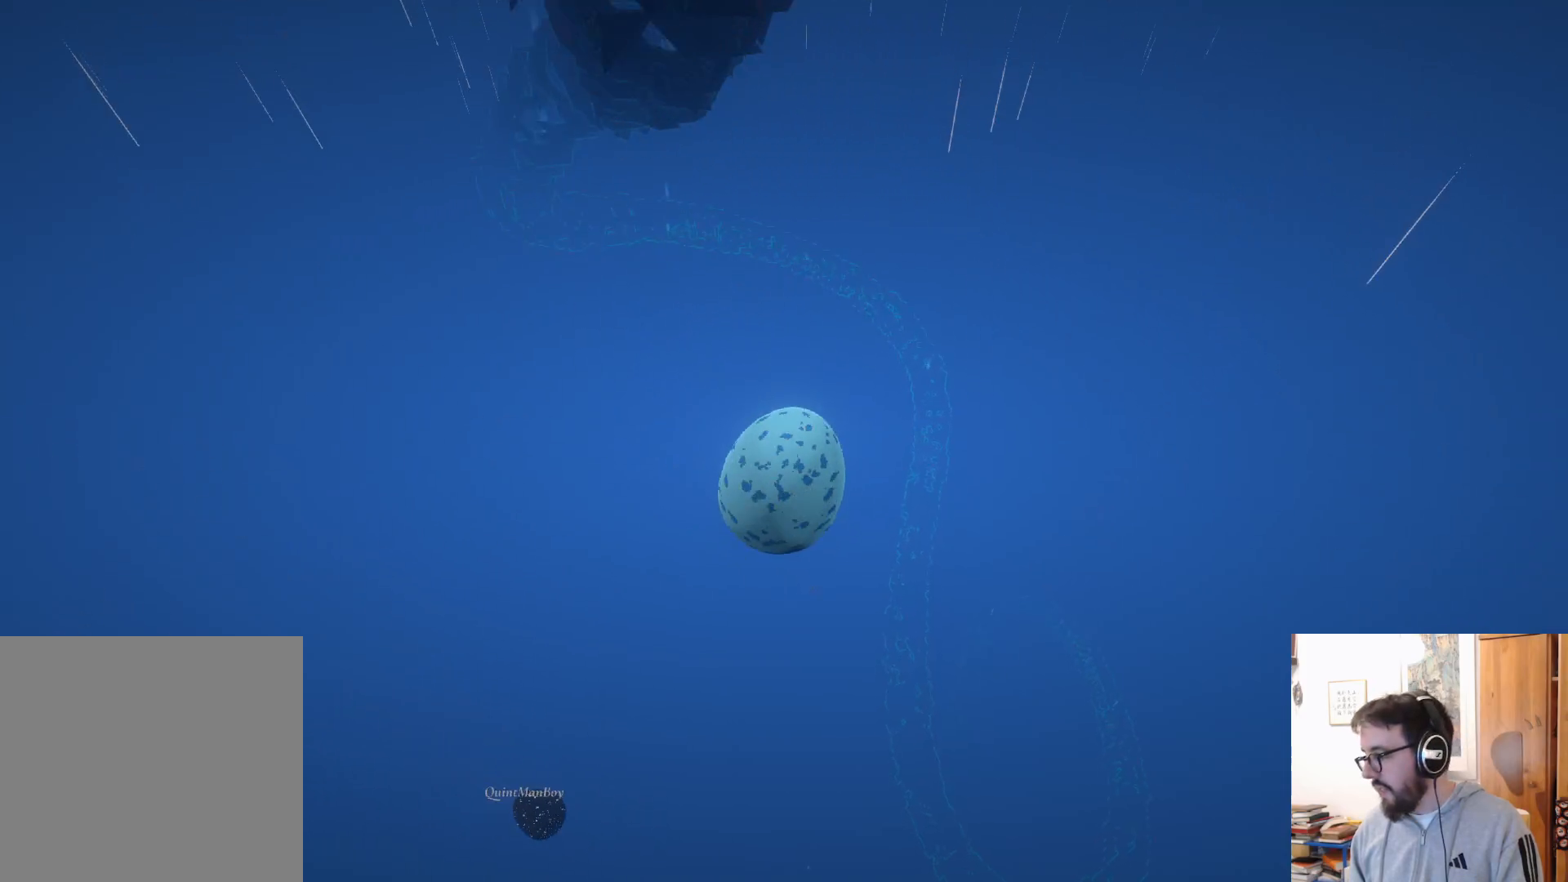
{"buttons": [], "left_stick": "down-left", "right_stick": "center", "events": [[17, "B", "down"], [17, "left_stick", "center"], [133, "B", "up"], [417, "left_stick", "down-left"]]}
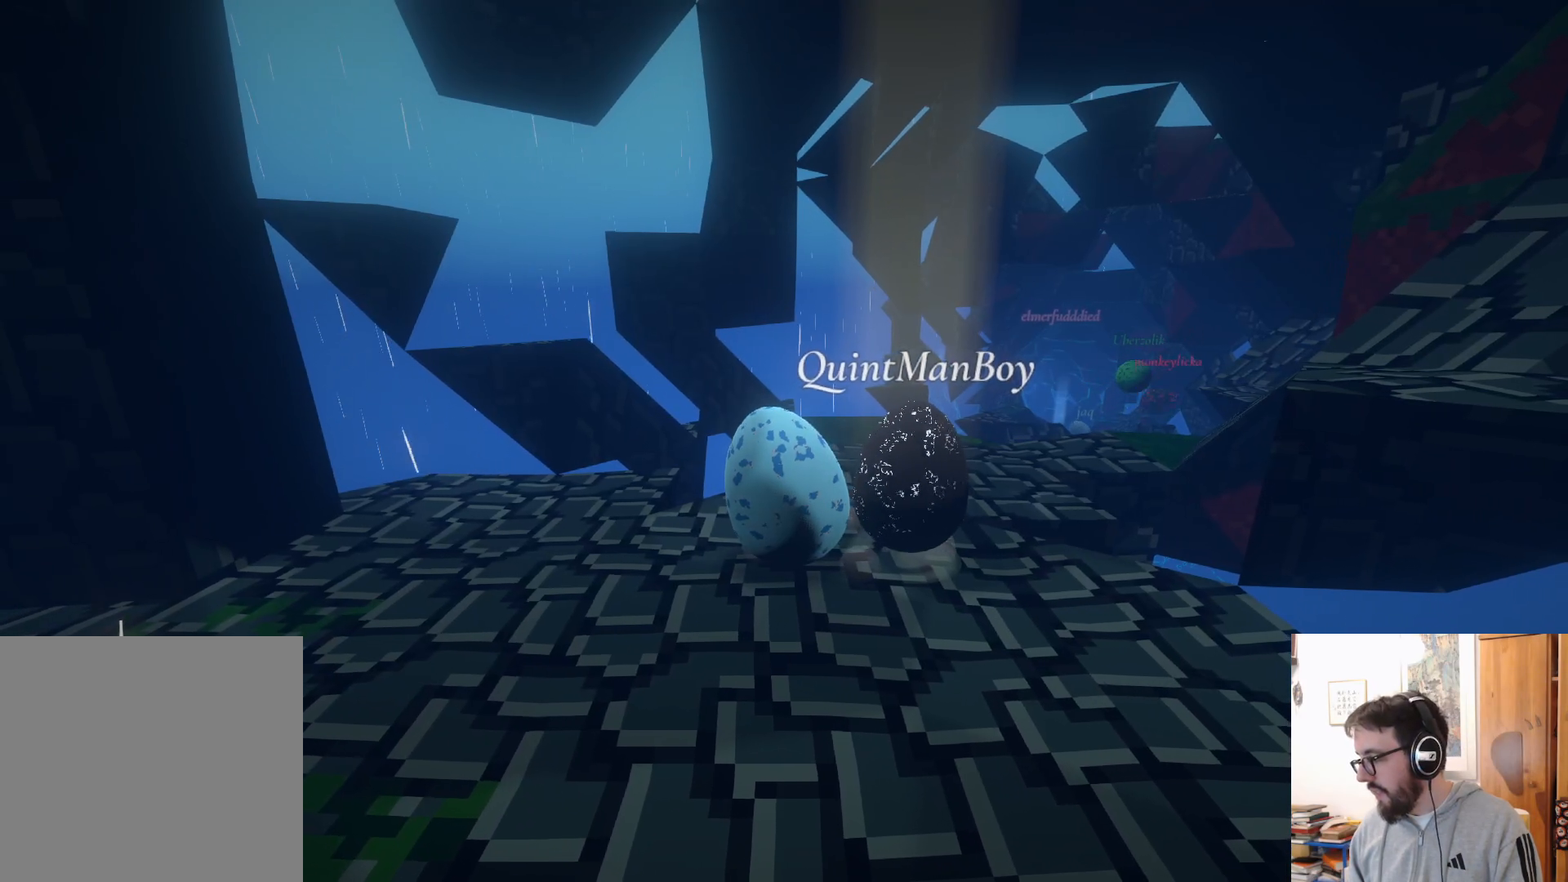
{"buttons": [], "left_stick": "center", "right_stick": "down", "events": [[183, "right_stick", "down"], [233, "left_stick", "down-right"], [467, "left_stick", "center"]]}
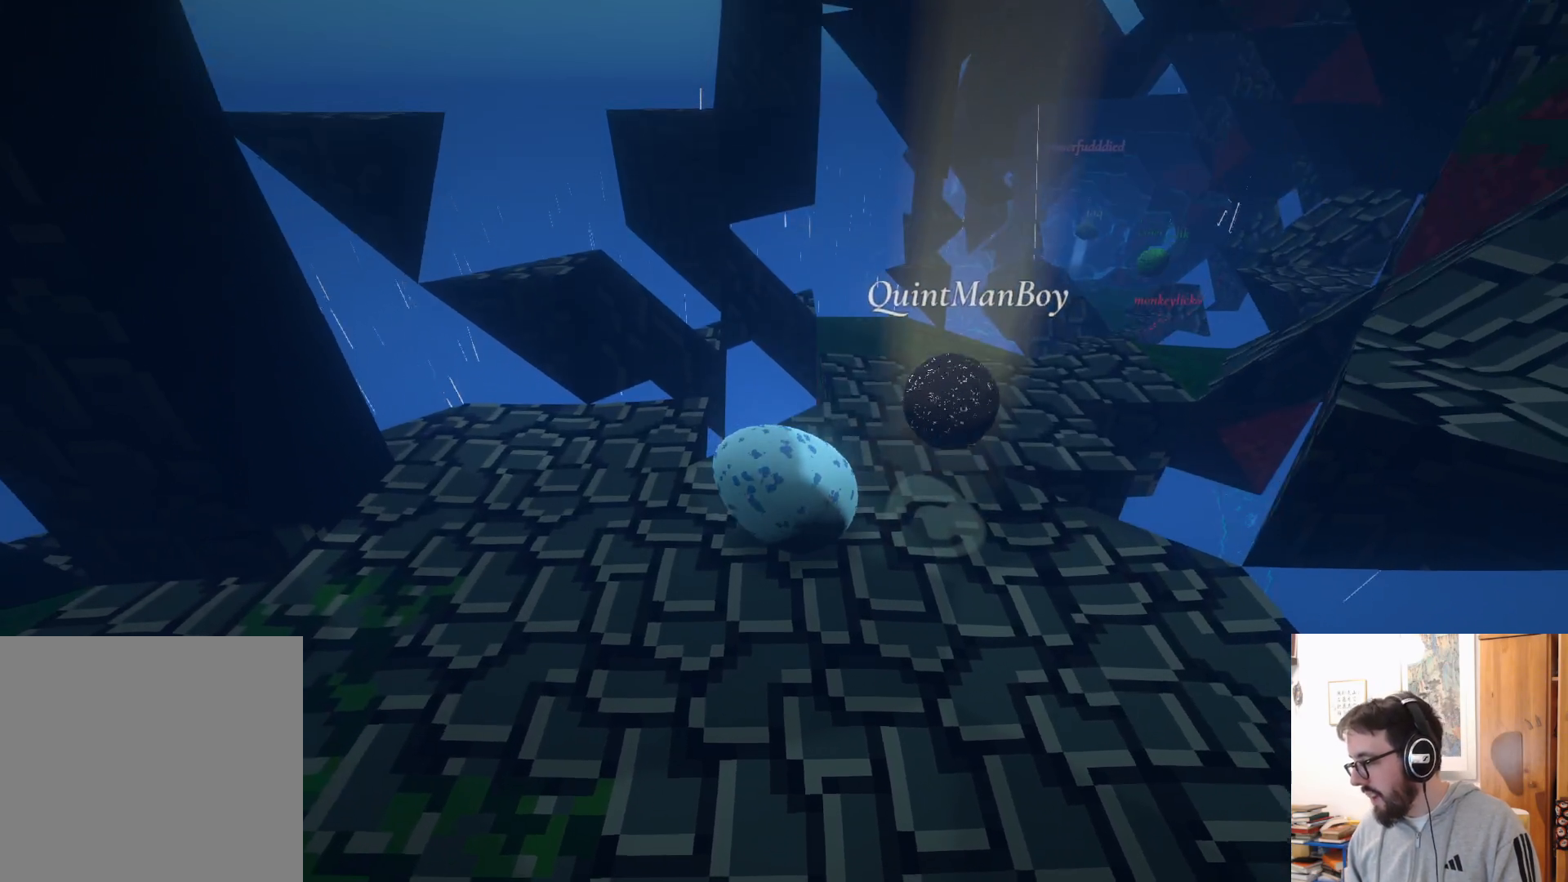
{"buttons": [], "left_stick": "up-right", "right_stick": "center", "events": [[100, "left_stick", "up"], [150, "right_stick", "center"], [417, "left_stick", "up-right"]]}
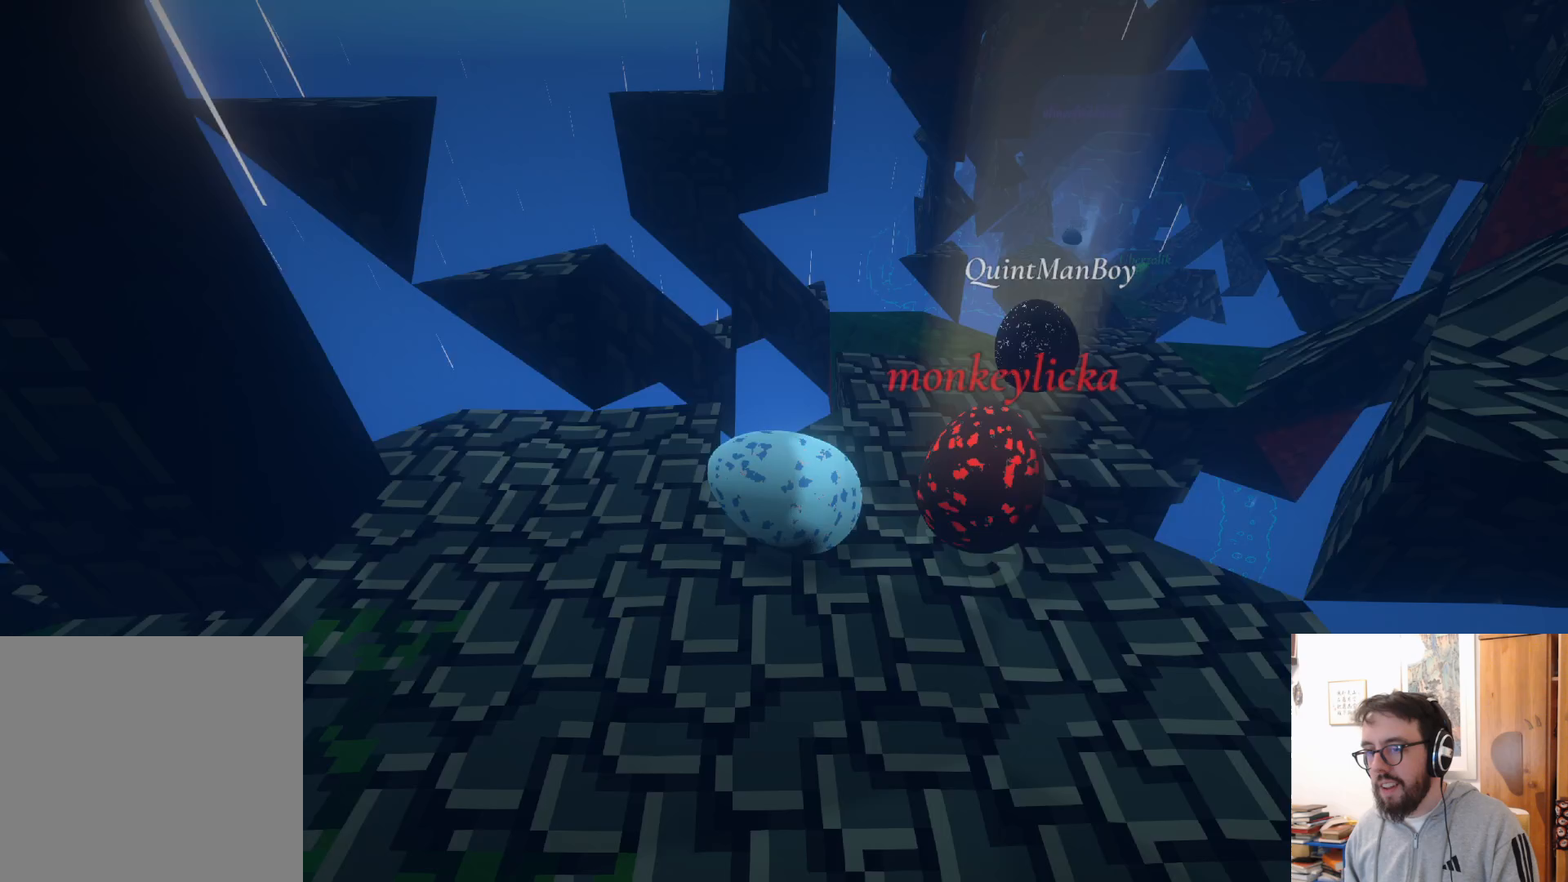
{"buttons": [], "left_stick": "up", "right_stick": "right", "events": [[67, "right_stick", "down"], [133, "left_stick", "right"], [133, "right_stick", "right"], [367, "left_stick", "up-right"], [483, "left_stick", "up"]]}
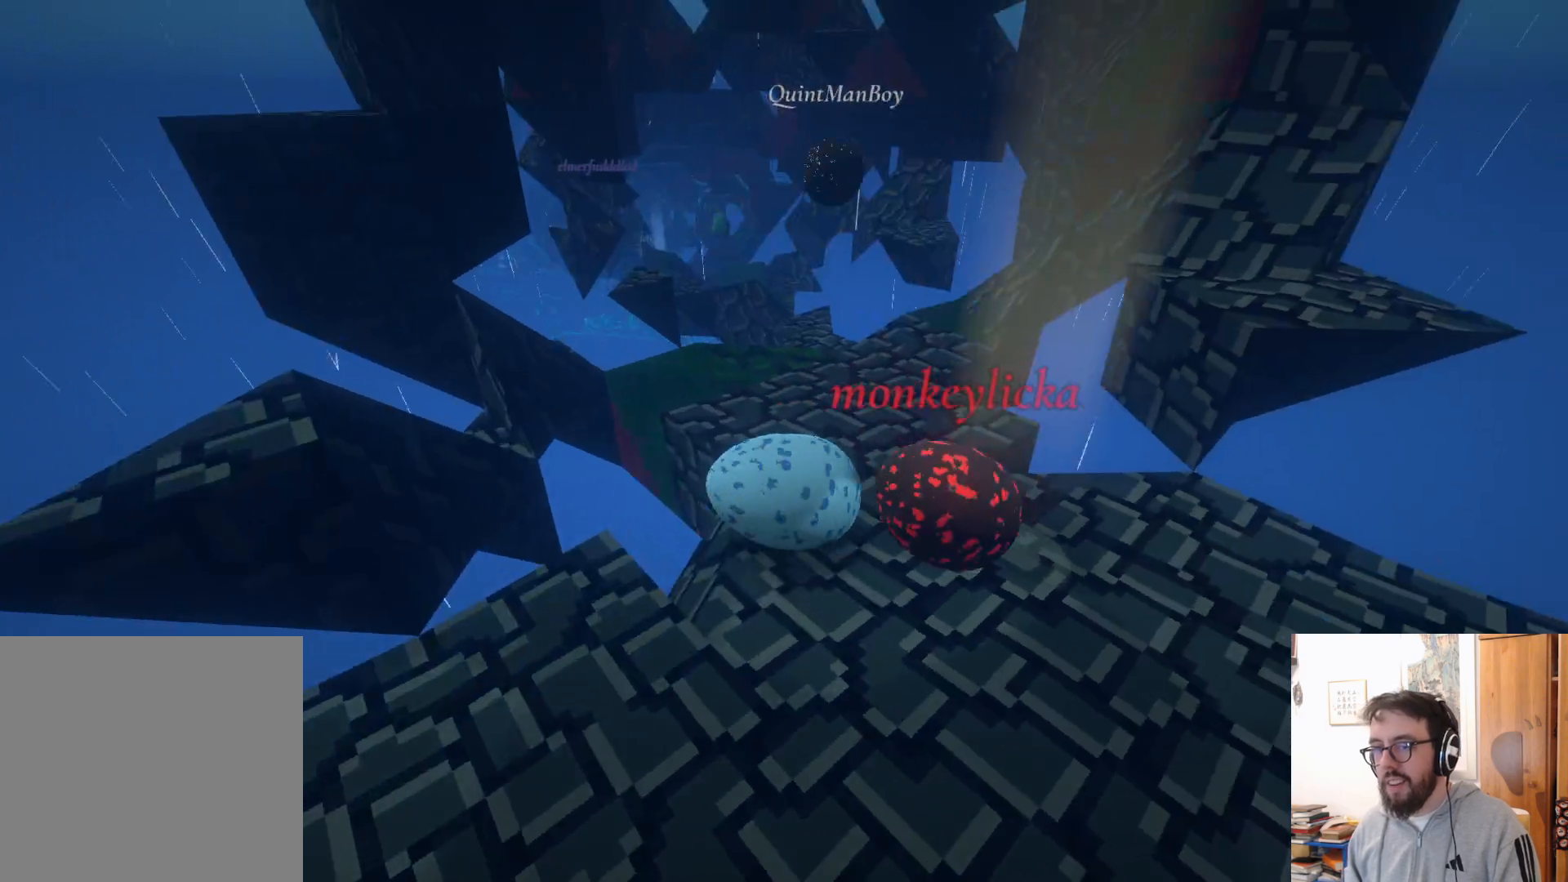
{"buttons": [], "left_stick": "up", "right_stick": "down", "events": [[17, "right_stick", "center"], [167, "right_stick", "down"]]}
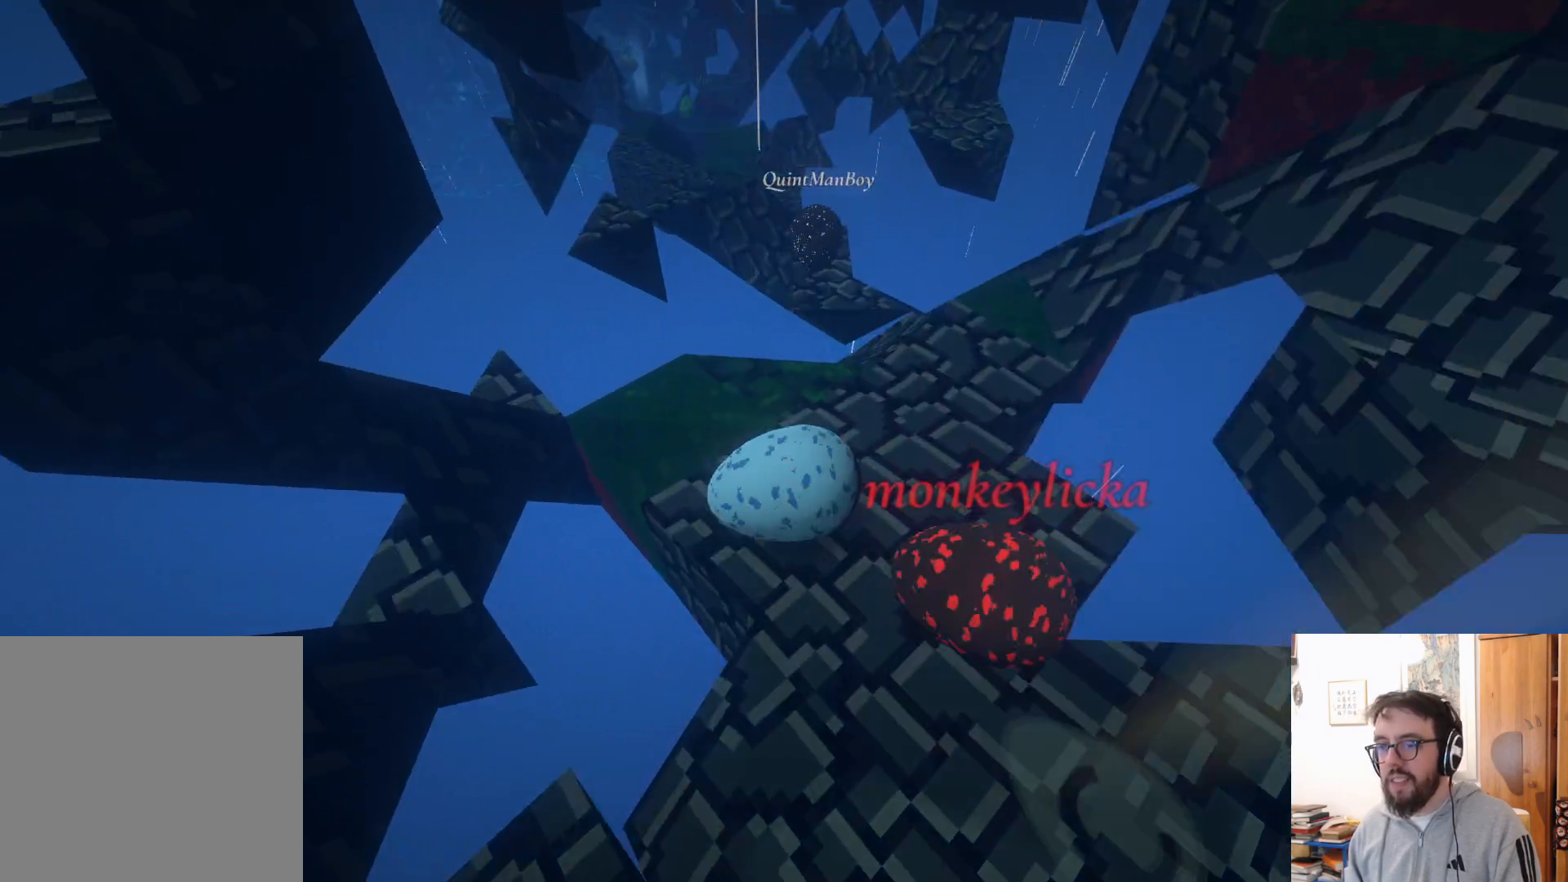
{"buttons": ["A"], "left_stick": "up-right", "right_stick": "center", "events": [[17, "right_stick", "down-left"], [67, "left_stick", "up-left"], [167, "right_stick", "left"], [283, "right_stick", "center"], [400, "left_stick", "up-right"], [500, "A", "down"]]}
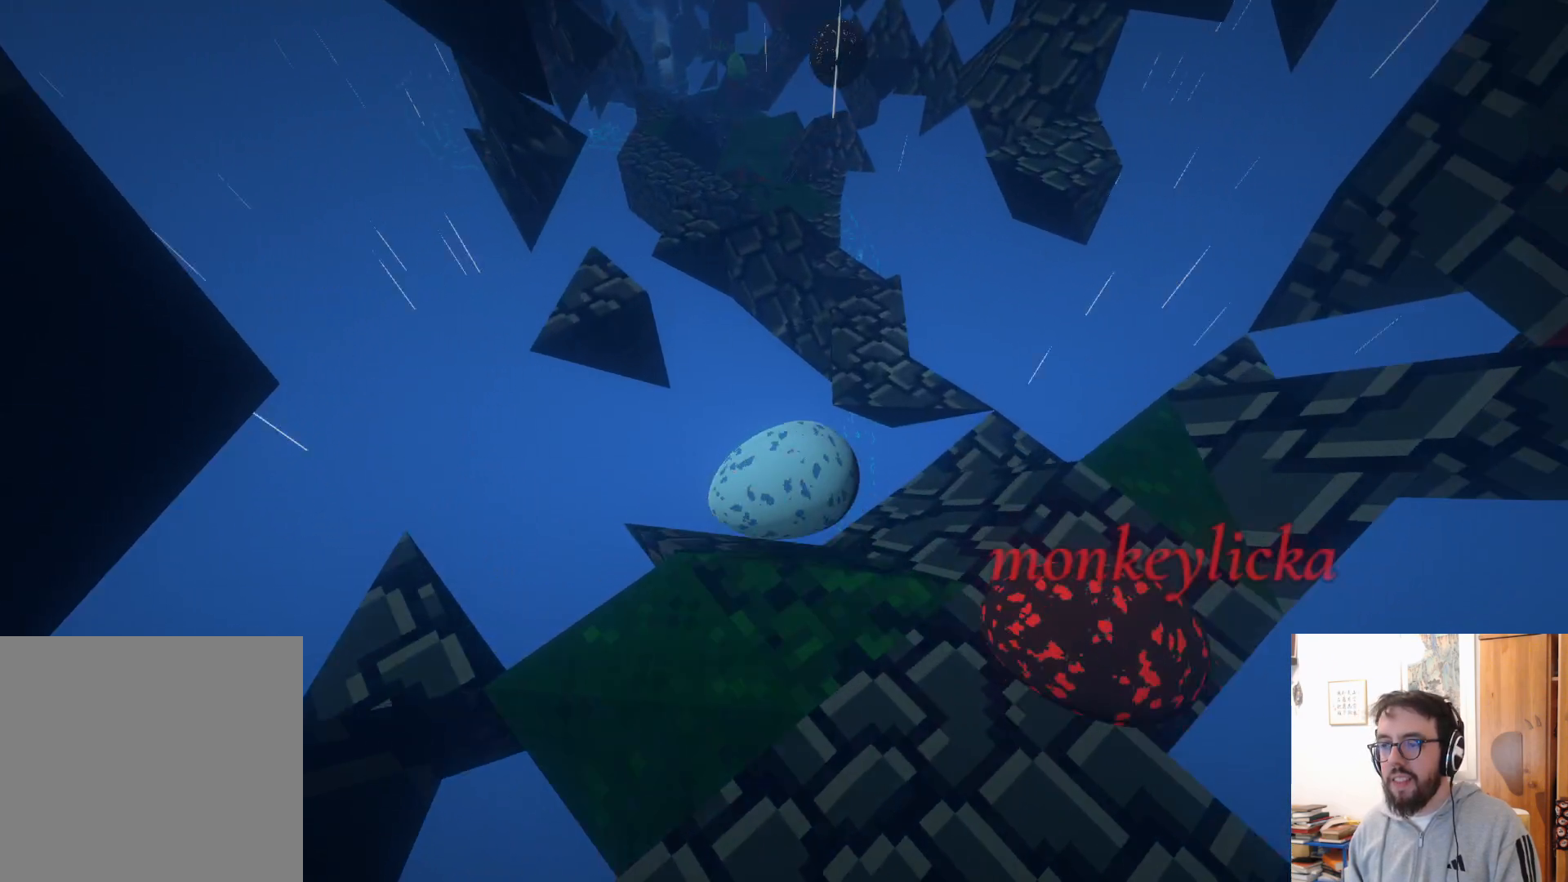
{"buttons": ["B"], "left_stick": "up-right", "right_stick": "center", "events": [[367, "A", "up"], [500, "B", "down"]]}
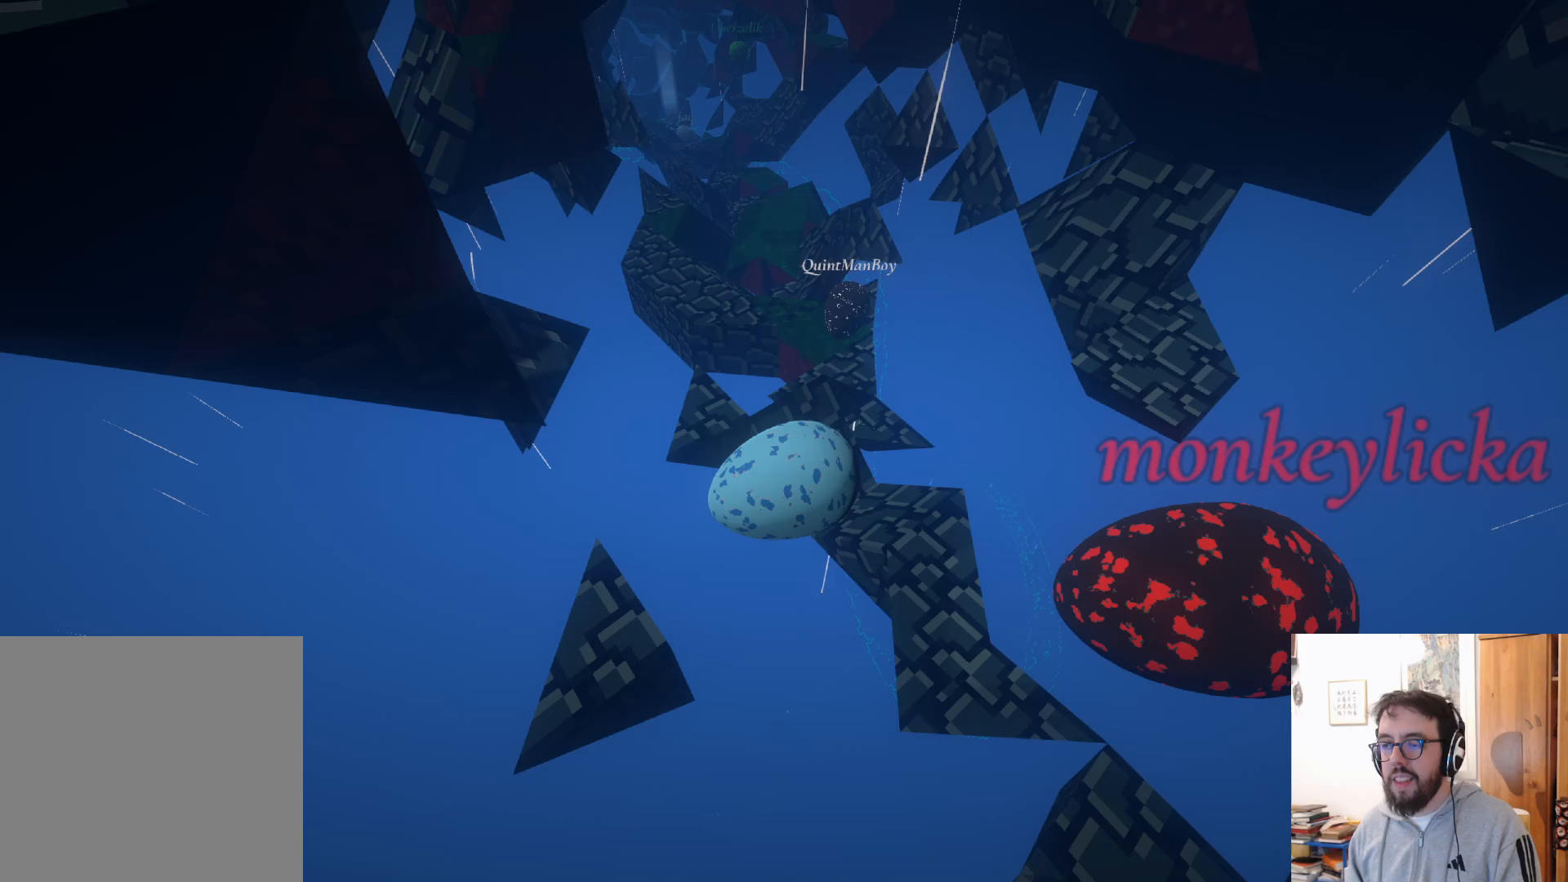
{"buttons": [], "left_stick": "up-right", "right_stick": "right", "events": [[33, "left_stick", "center"], [100, "B", "up"], [200, "left_stick", "down-right"], [283, "right_stick", "down"], [483, "left_stick", "up-right"], [500, "right_stick", "right"]]}
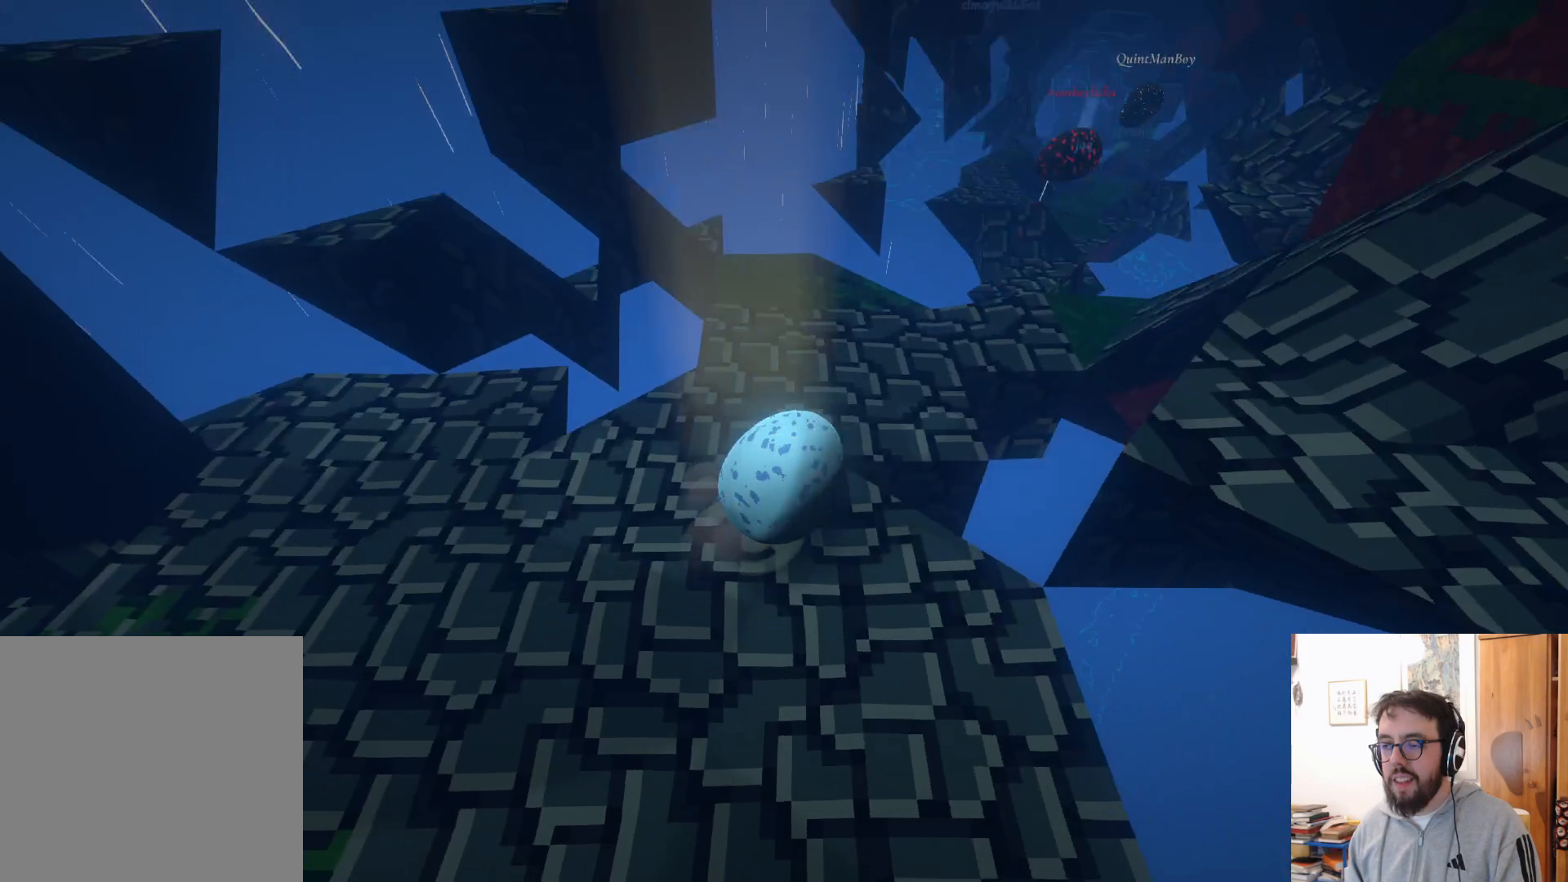
{"buttons": [], "left_stick": "up-left", "right_stick": "center", "events": [[117, "left_stick", "up"], [250, "right_stick", "center"], [333, "left_stick", "up-left"]]}
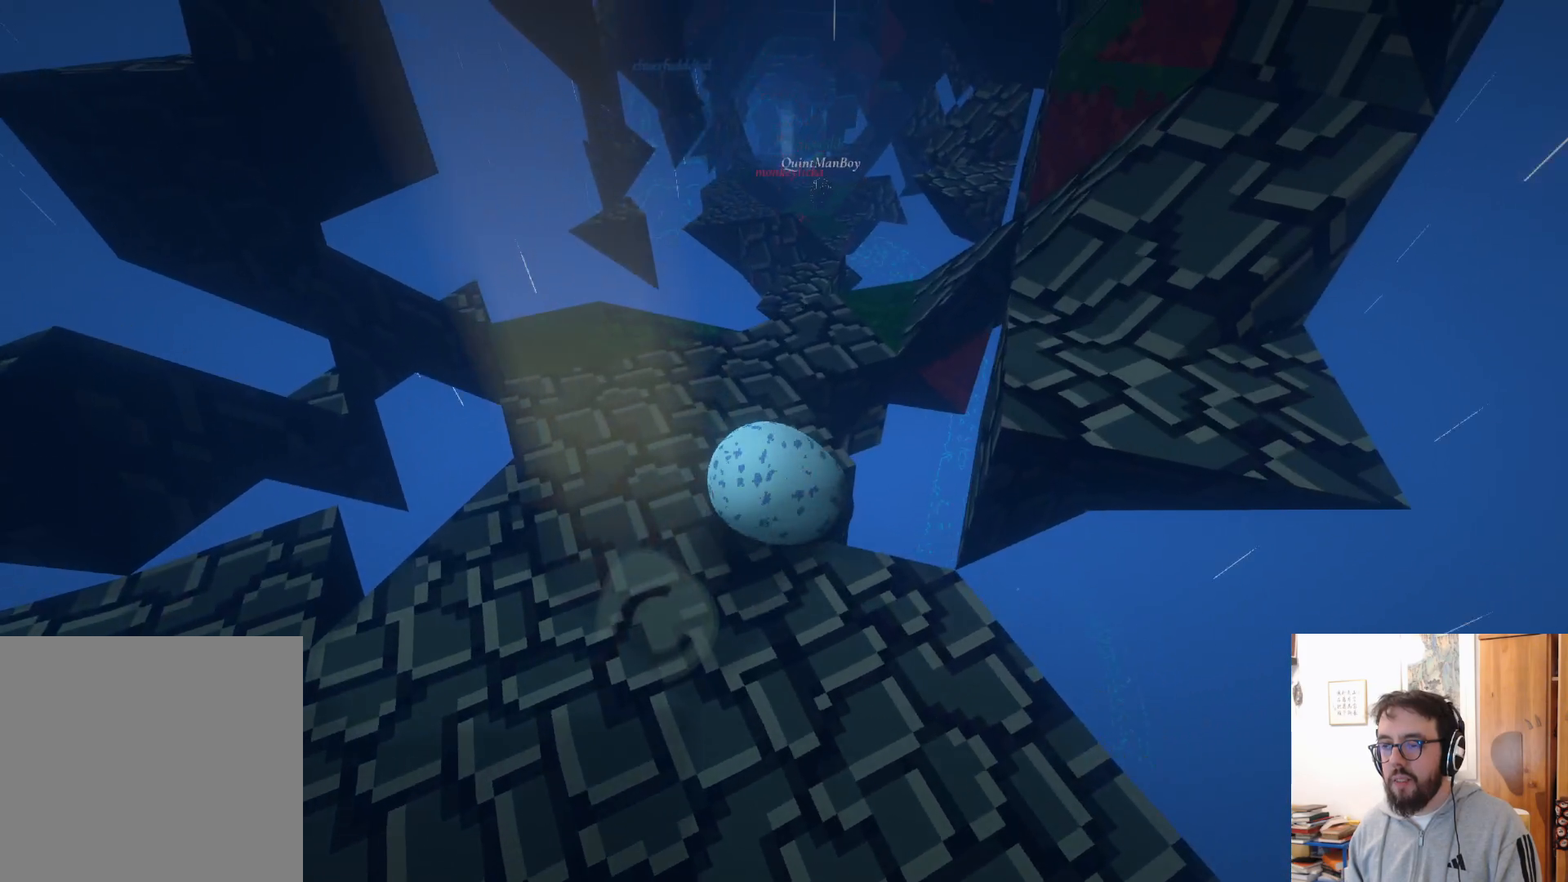
{"buttons": [], "left_stick": "up", "right_stick": "down", "events": [[150, "left_stick", "up"], [250, "left_stick", "up-right"], [250, "right_stick", "down-right"], [367, "right_stick", "down"], [450, "left_stick", "up"]]}
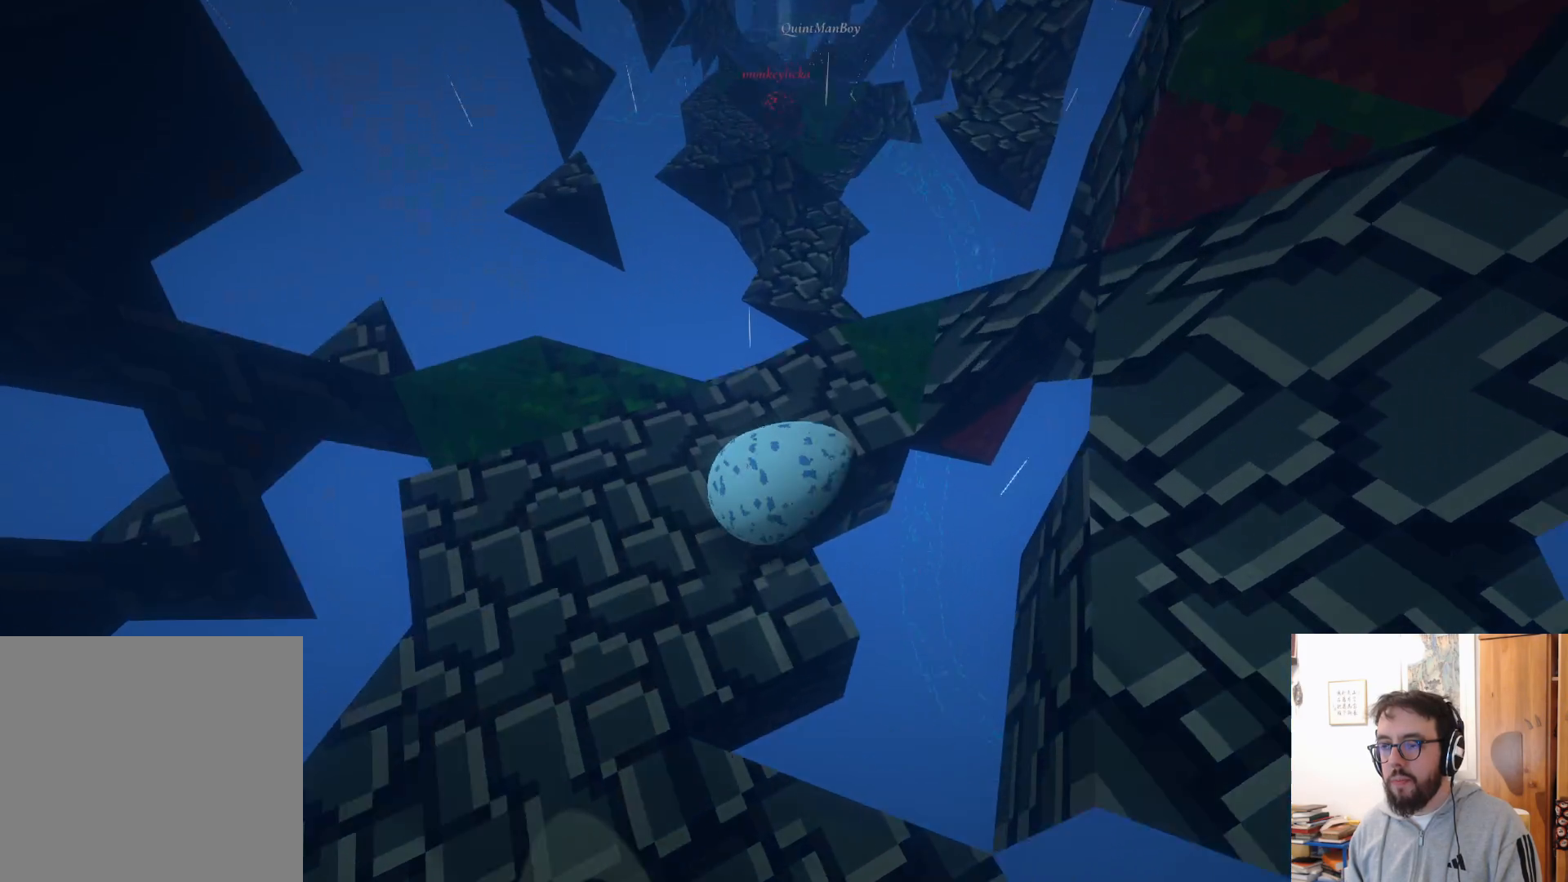
{"buttons": [], "left_stick": "center", "right_stick": "center", "events": [[33, "right_stick", "center"], [300, "left_stick", "center"], [333, "A", "down"], [433, "A", "up"]]}
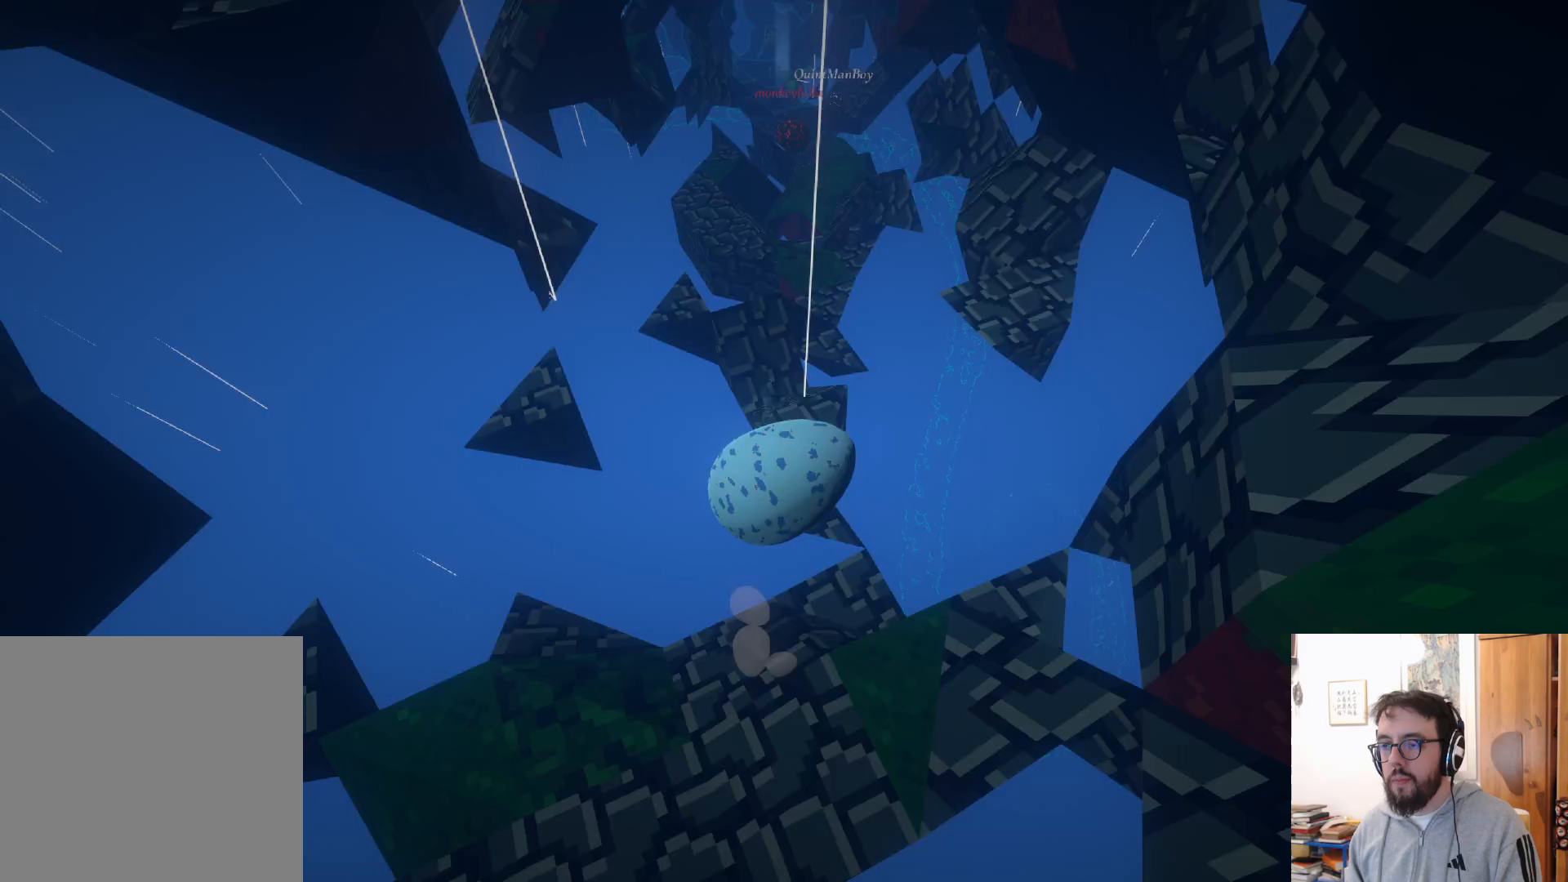
{"buttons": [], "left_stick": "up", "right_stick": "center", "events": [[17, "left_stick", "right"], [283, "left_stick", "up-right"], [433, "left_stick", "up"]]}
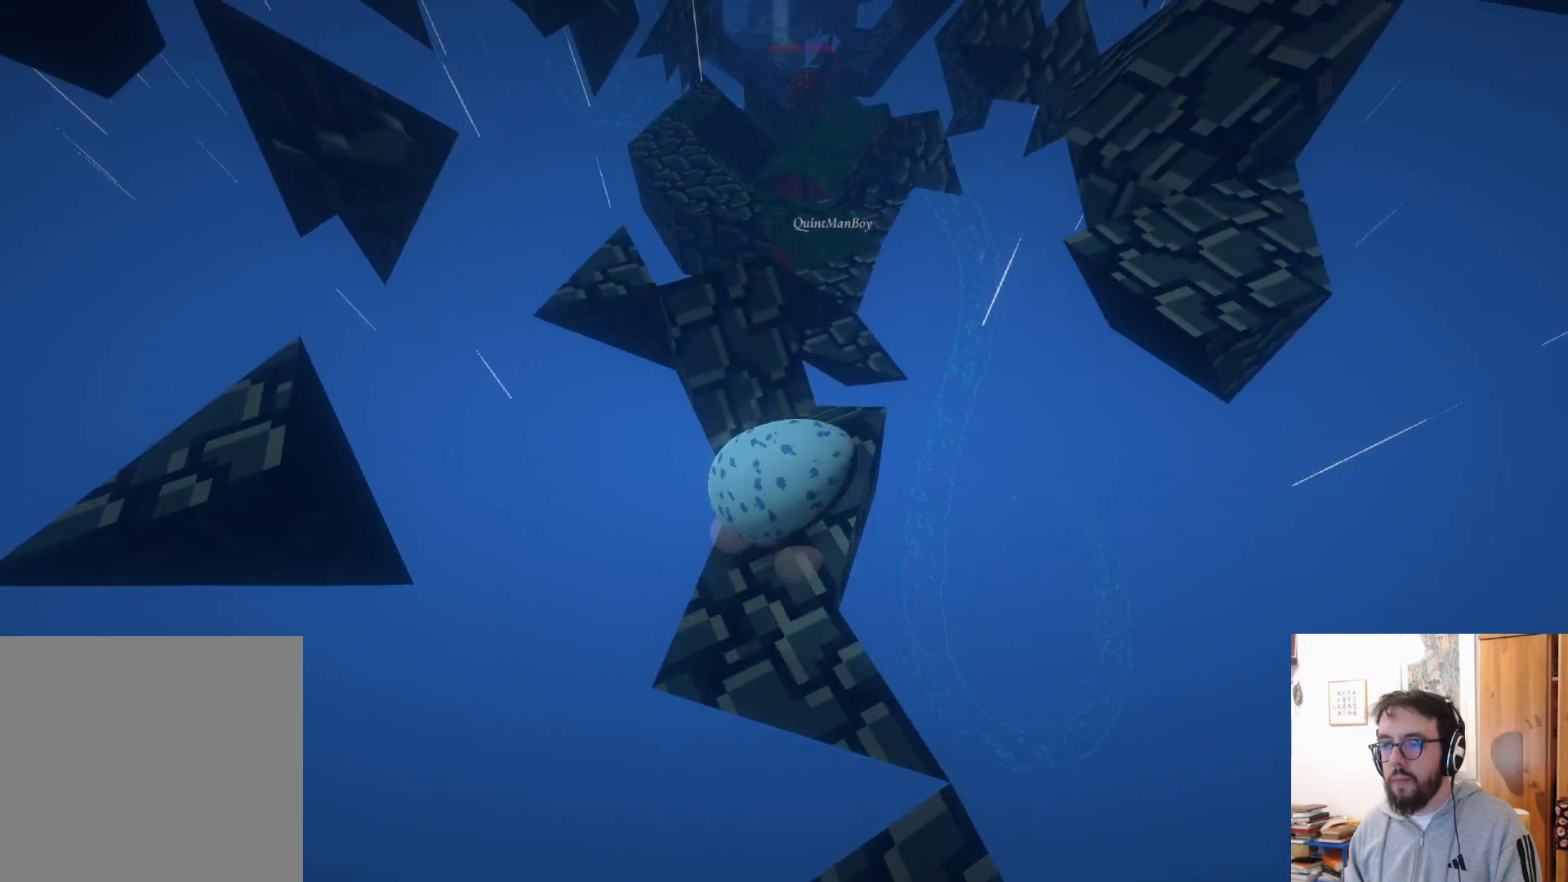
{"buttons": [], "left_stick": "up-right", "right_stick": "center", "events": [[350, "left_stick", "up-right"]]}
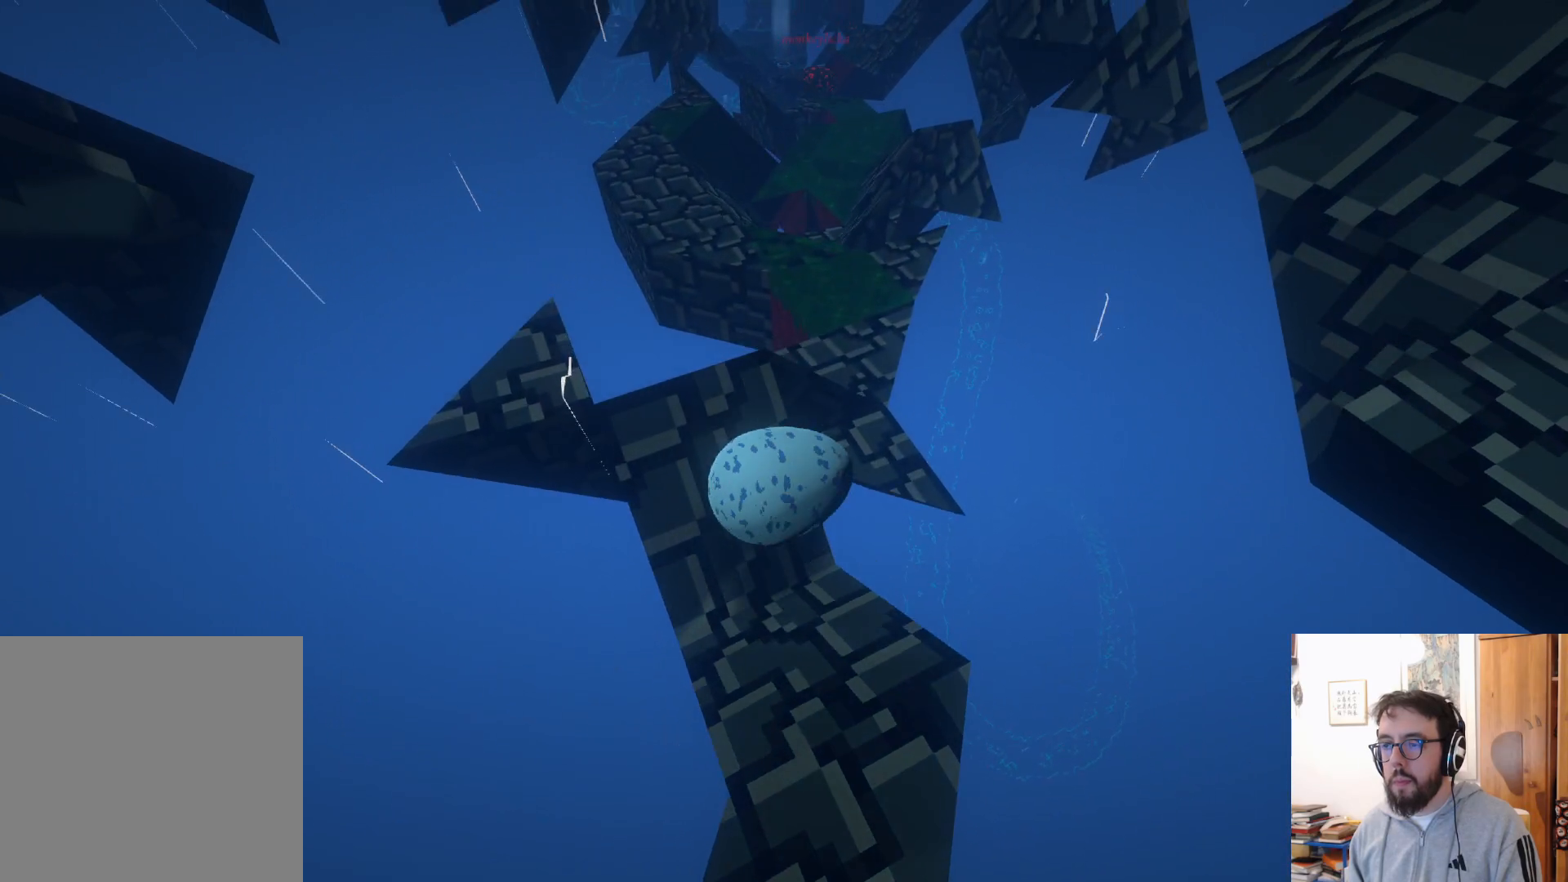
{"buttons": [], "left_stick": "up-right", "right_stick": "center", "events": [[67, "A", "down"], [233, "A", "up"]]}
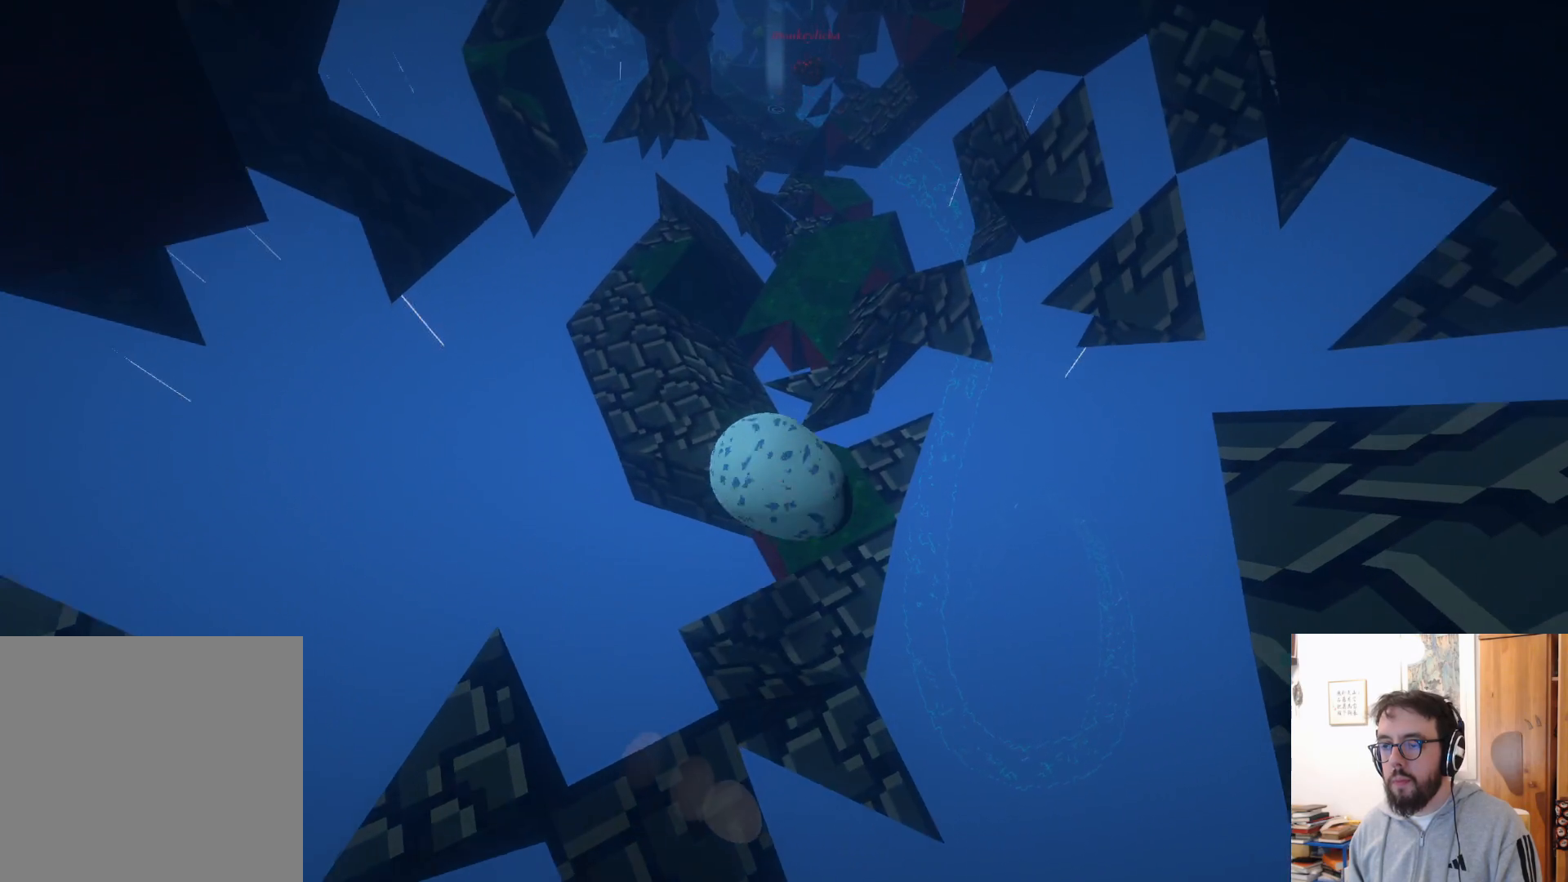
{"buttons": ["A"], "left_stick": "up", "right_stick": "center", "events": [[183, "left_stick", "up"], [483, "A", "down"]]}
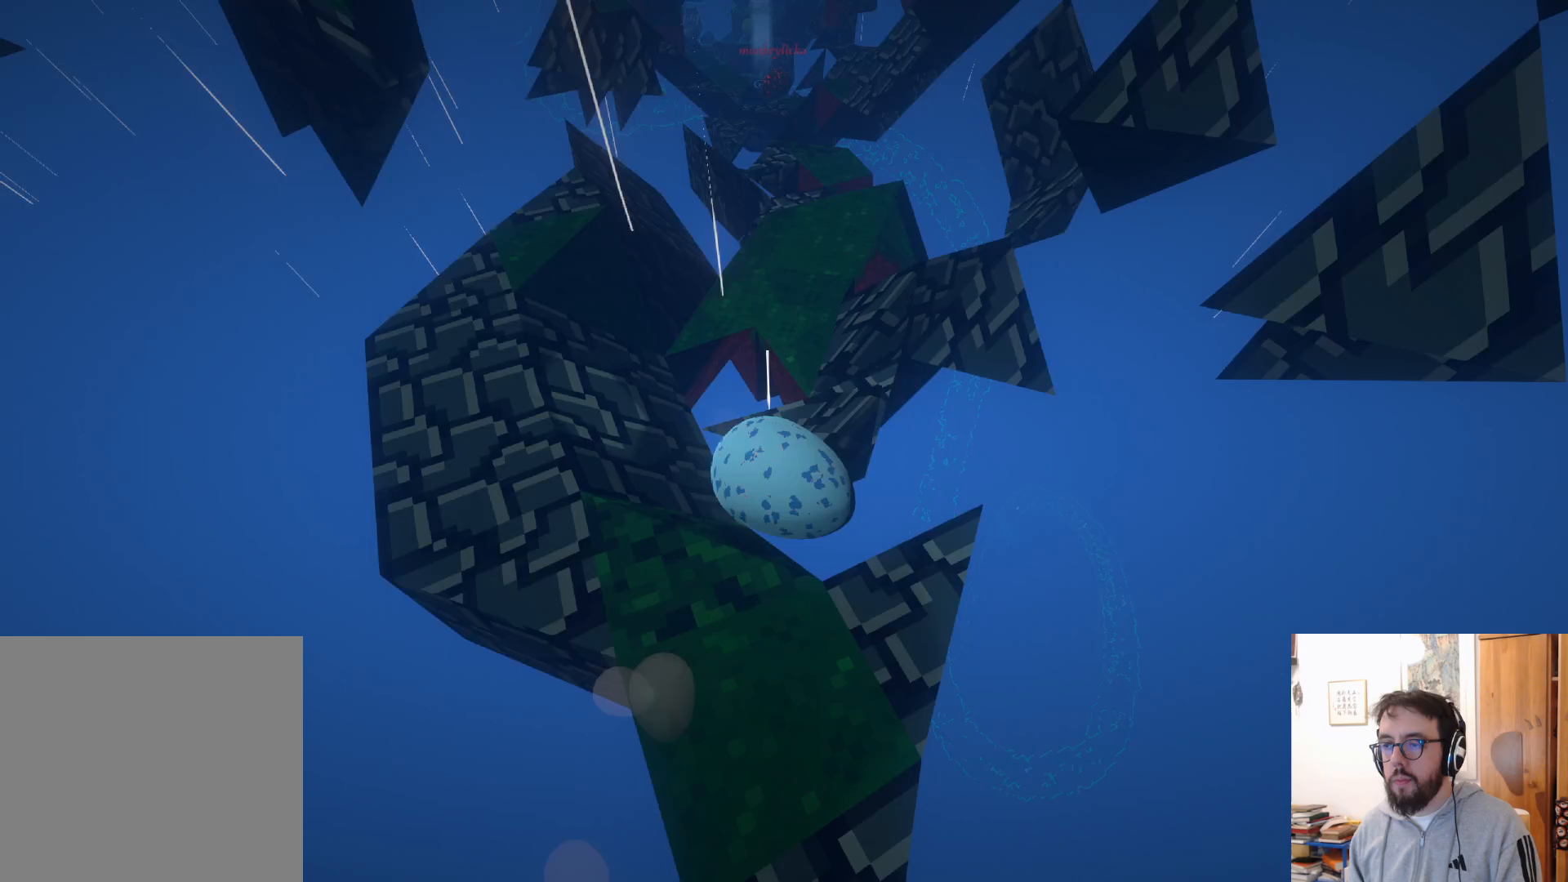
{"buttons": [], "left_stick": "center", "right_stick": "center", "events": [[133, "A", "up"], [250, "left_stick", "center"]]}
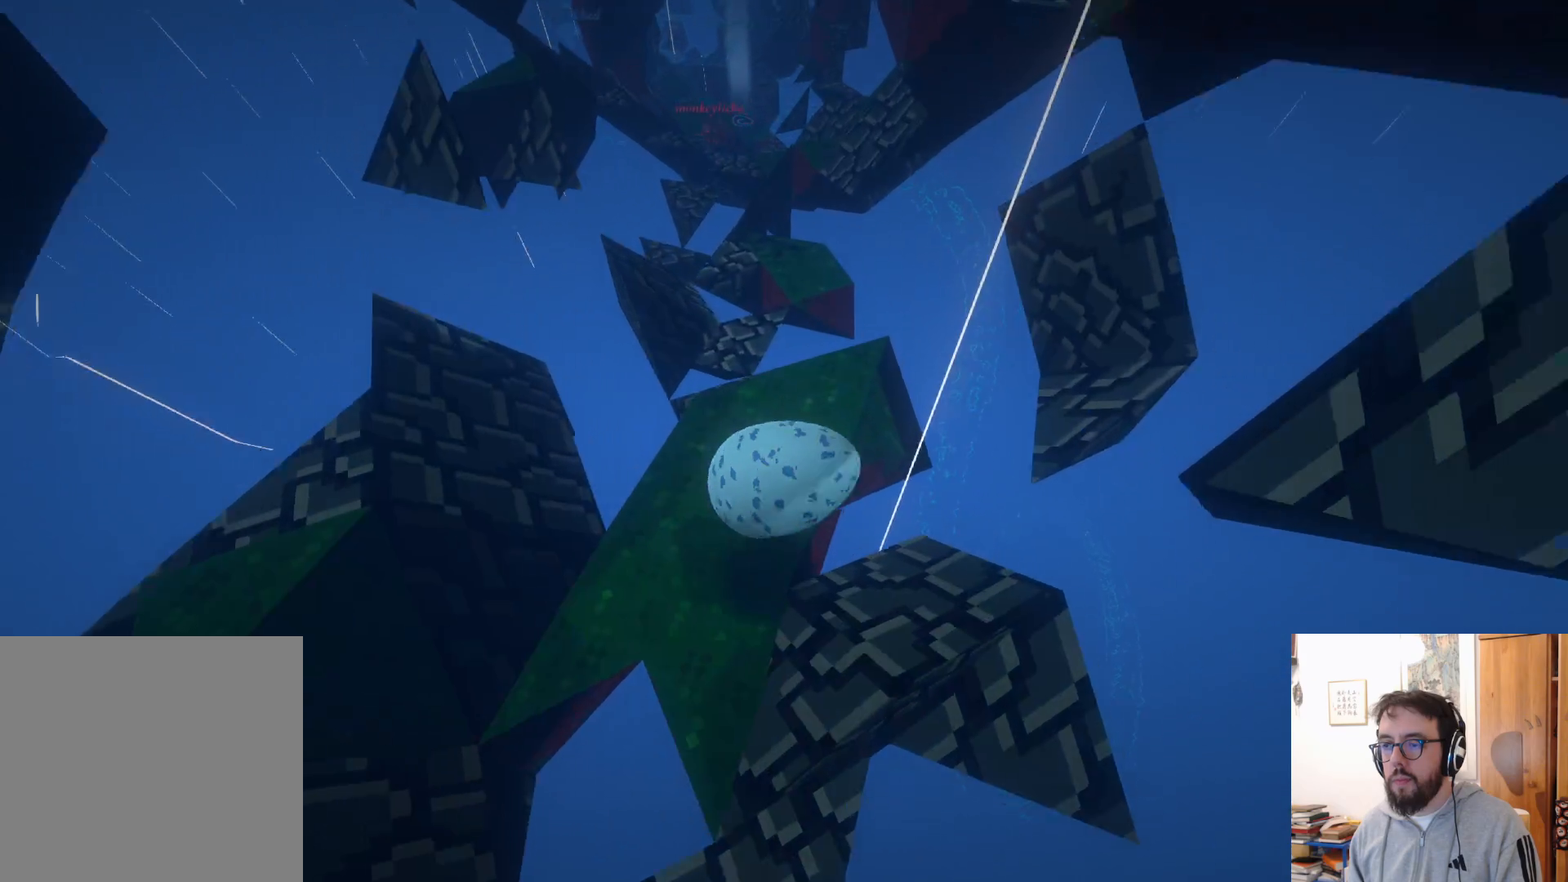
{"buttons": ["A"], "left_stick": "up-left", "right_stick": "center", "events": [[300, "left_stick", "left"], [367, "left_stick", "up-left"], [400, "A", "down"]]}
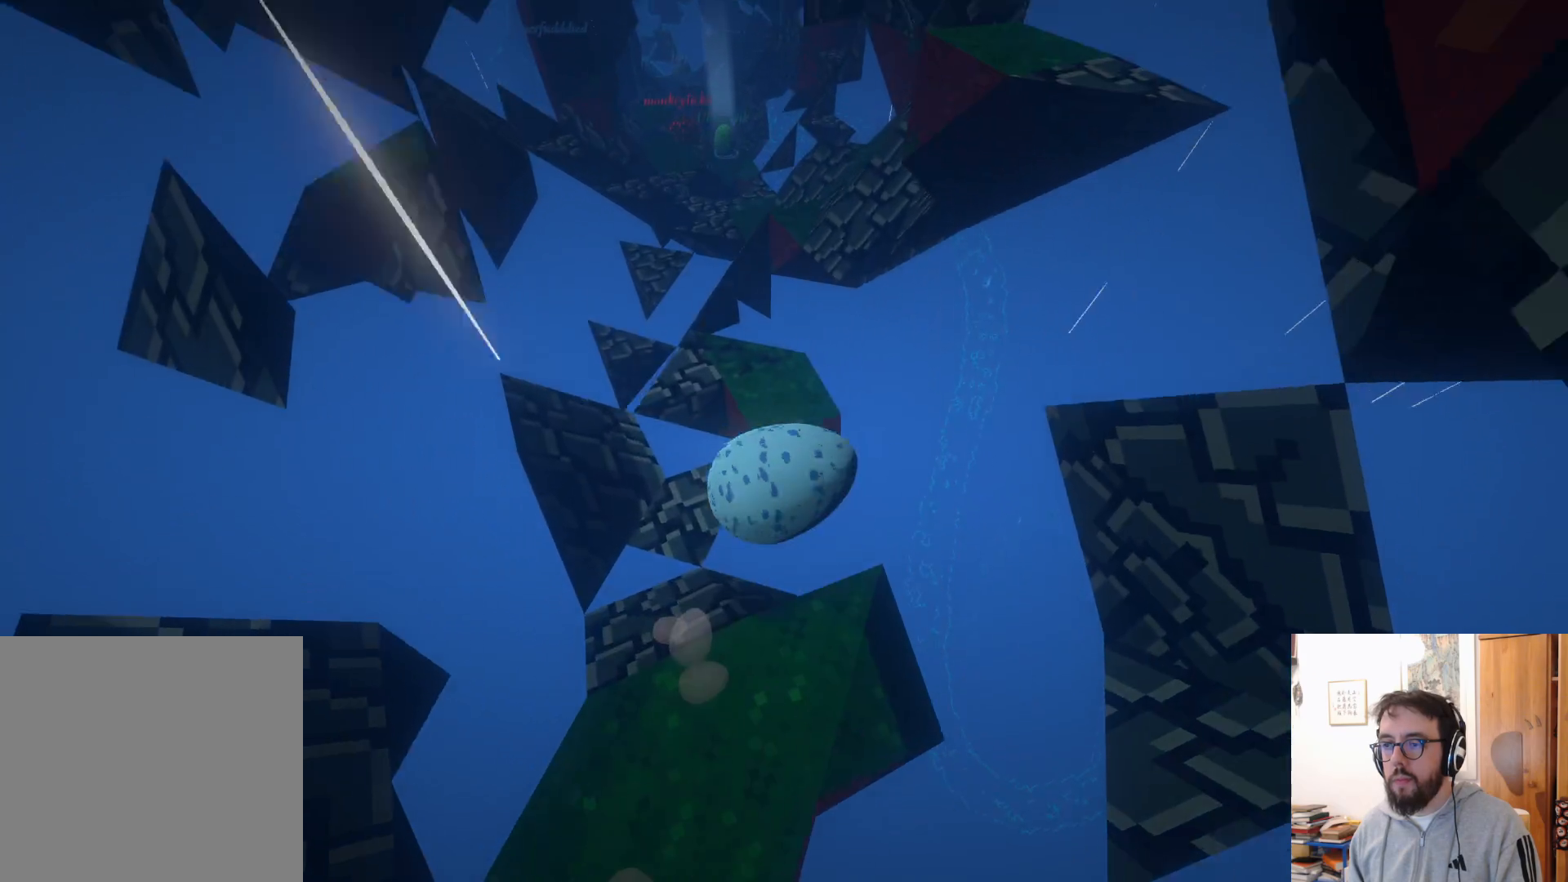
{"buttons": [], "left_stick": "up-left", "right_stick": "center", "events": [[17, "A", "up"]]}
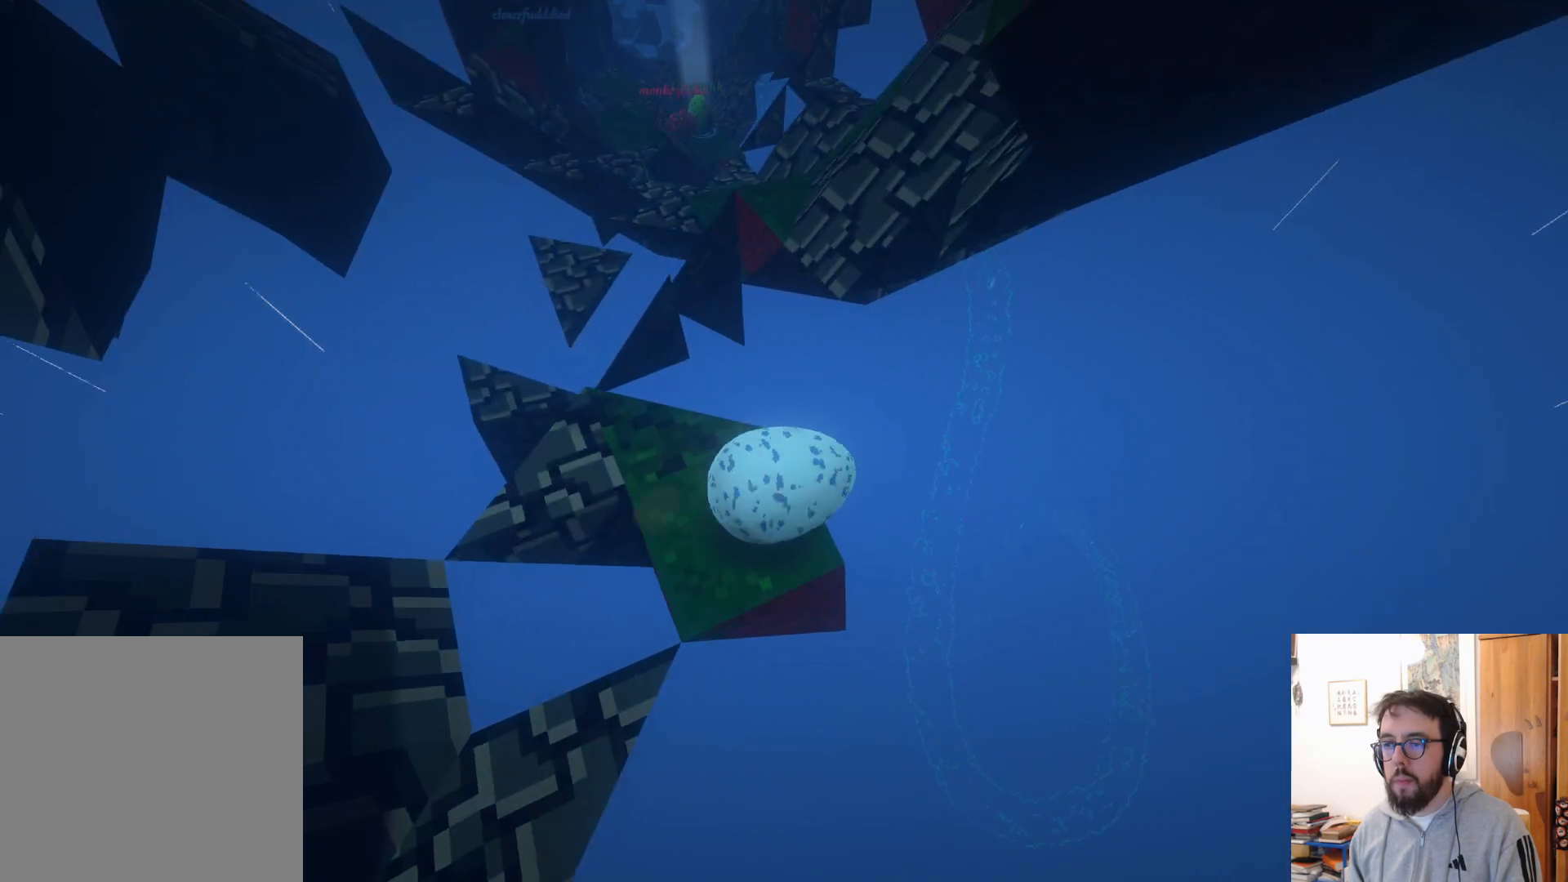
{"buttons": ["A"], "left_stick": "up", "right_stick": "center", "events": [[17, "left_stick", "up"], [217, "A", "down"]]}